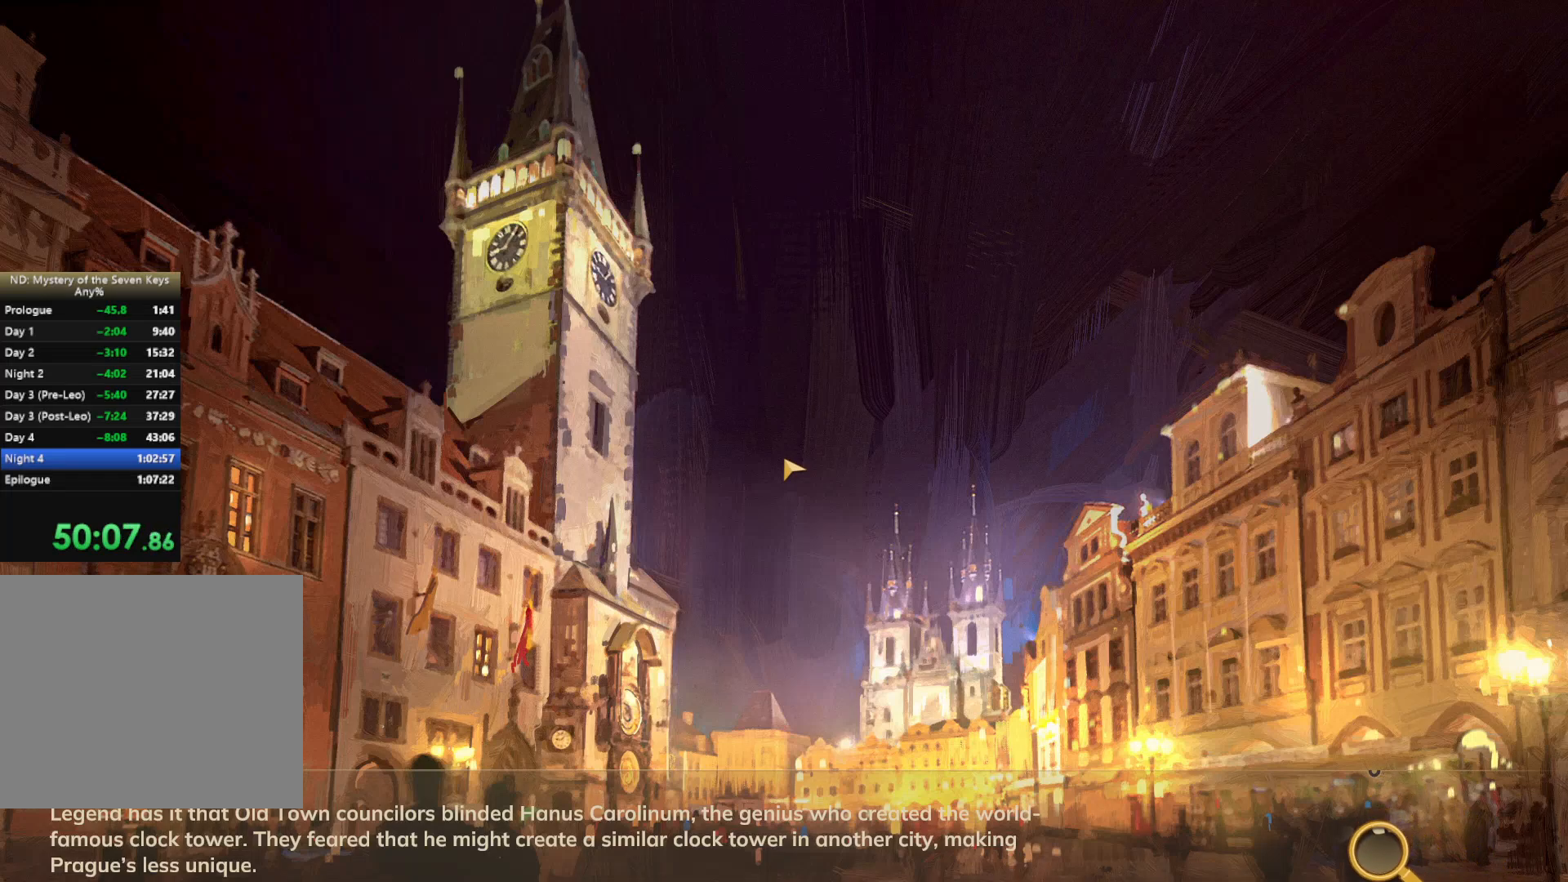
Gameplay with keyboard and mouse; each line is a JSON object with the keys and mouse buttons held at the frame after it. "events" lists presses ("down") and releases ("up") of "1", "2", "3", "a", "c", "caps_lock", "d", "e", "escape", "f1", "f2", "f3", "q", "s", "shift", "tab", "tilde", "w", "x", "z", "mouse_left", "mouse_wheel", "mouse_right", "mouse_mb4" and "mouse_mb5" between this image and that frame as [ms after this image, input, new state], when the widget could be followed in between. "mouse_left", "mouse_wheel", "mouse_right", "mouse_mb4", "mouse_mb5" = the "left", "wheel", "right", "mb4", "mb5" buttons of the "mouse" list. No other keys are recorded. "wheel" means that the mouse wheel is clicked or scrolled. Mouse movement is not recorded.
{"keys": ["w"], "mouse": [], "events": [[267, "d", "down"], [417, "d", "up"]]}
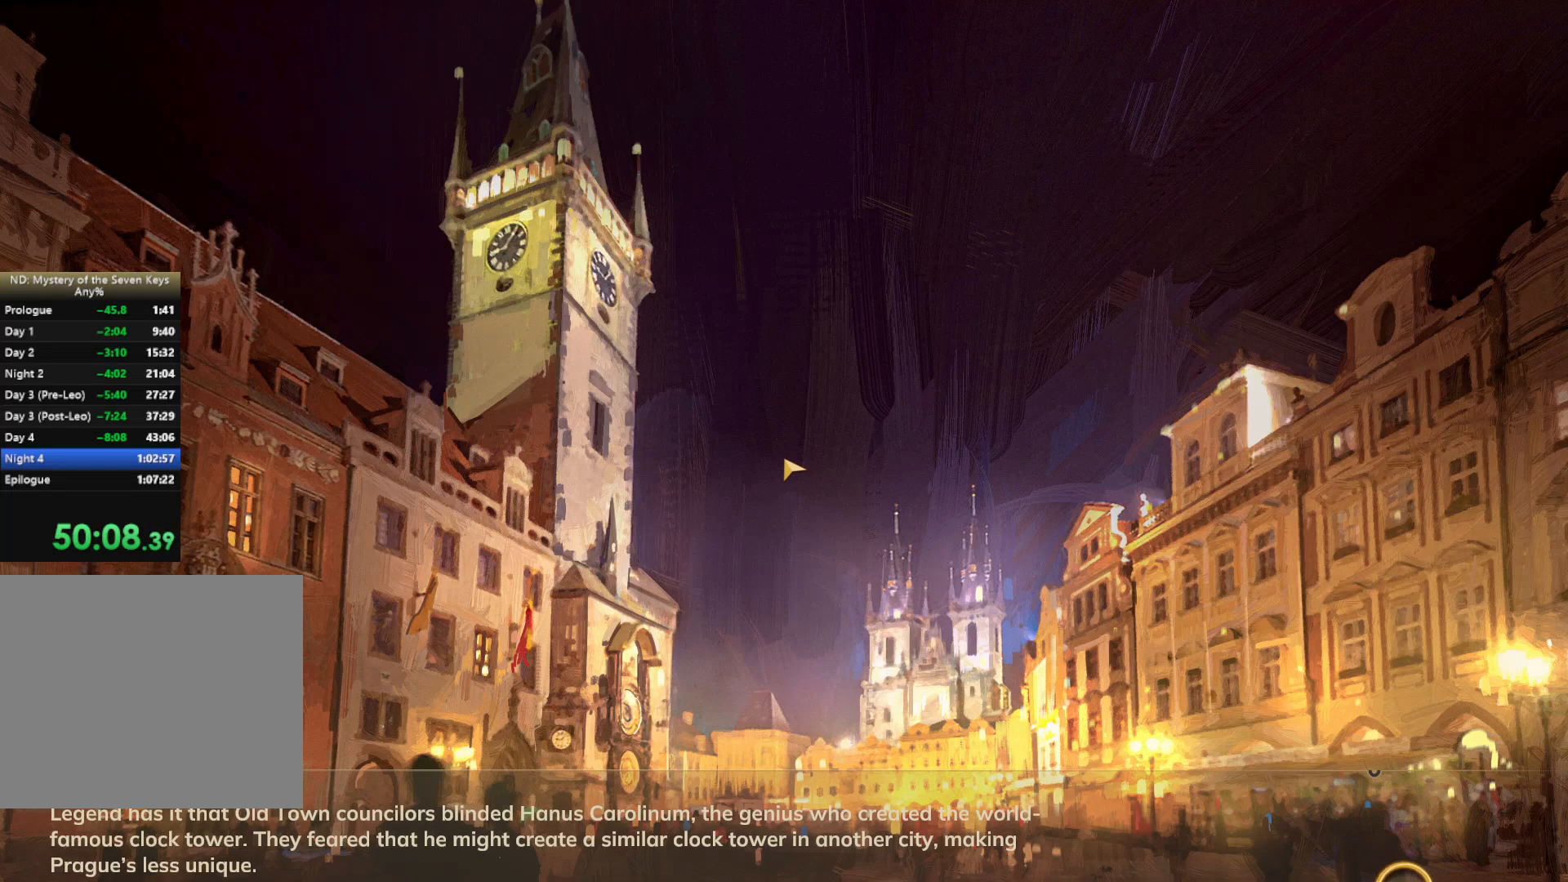
{"keys": ["d", "w"], "mouse": [], "events": [[467, "d", "down"]]}
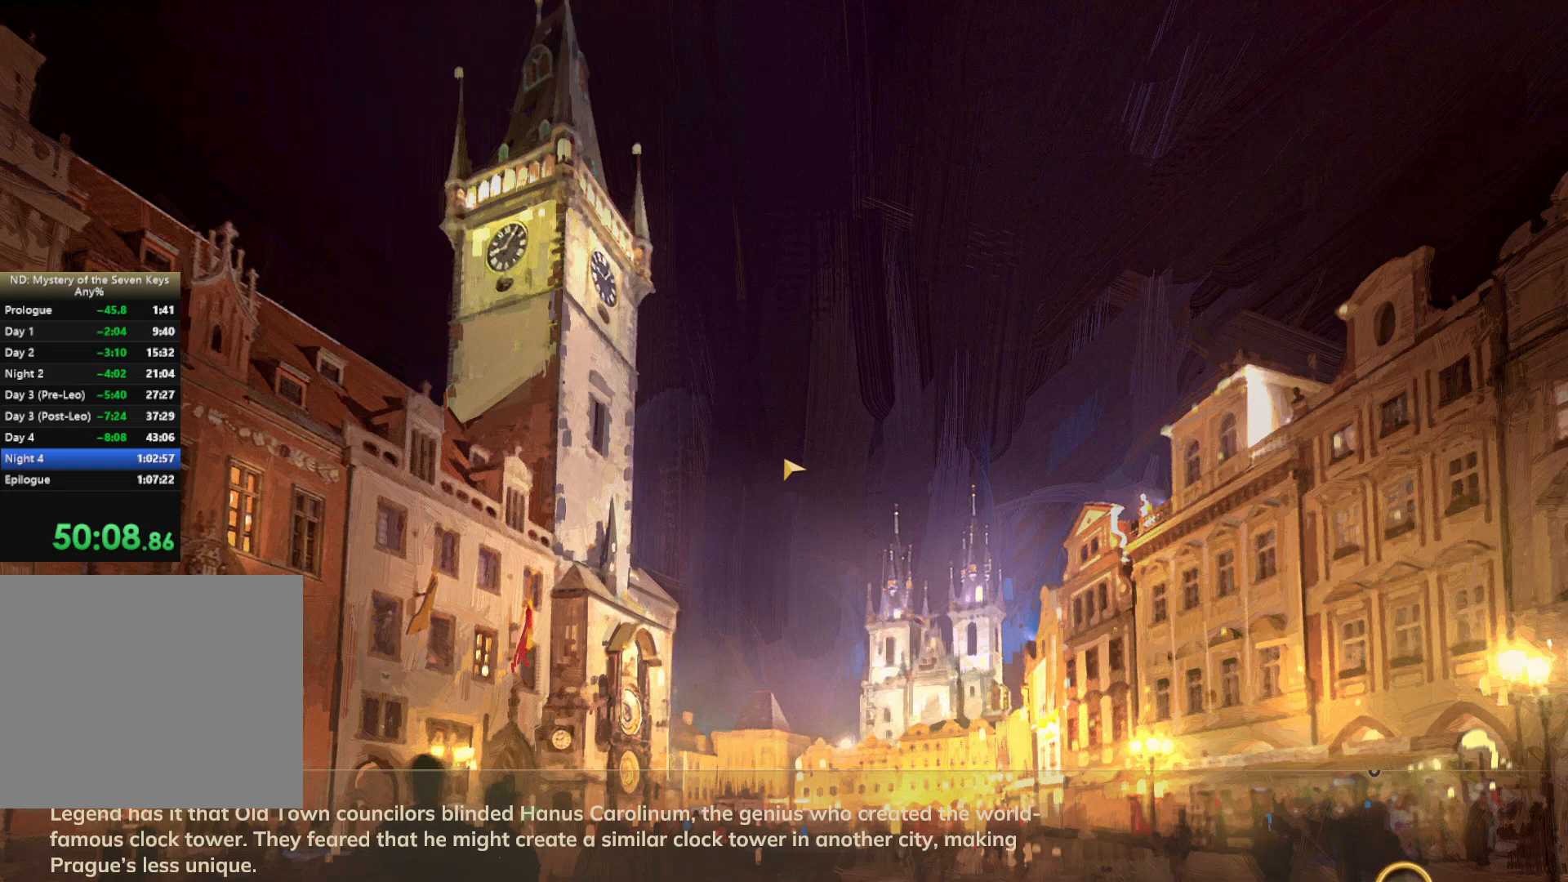
{"keys": ["w"], "mouse": [], "events": [[67, "d", "up"], [234, "d", "down"], [417, "d", "up"]]}
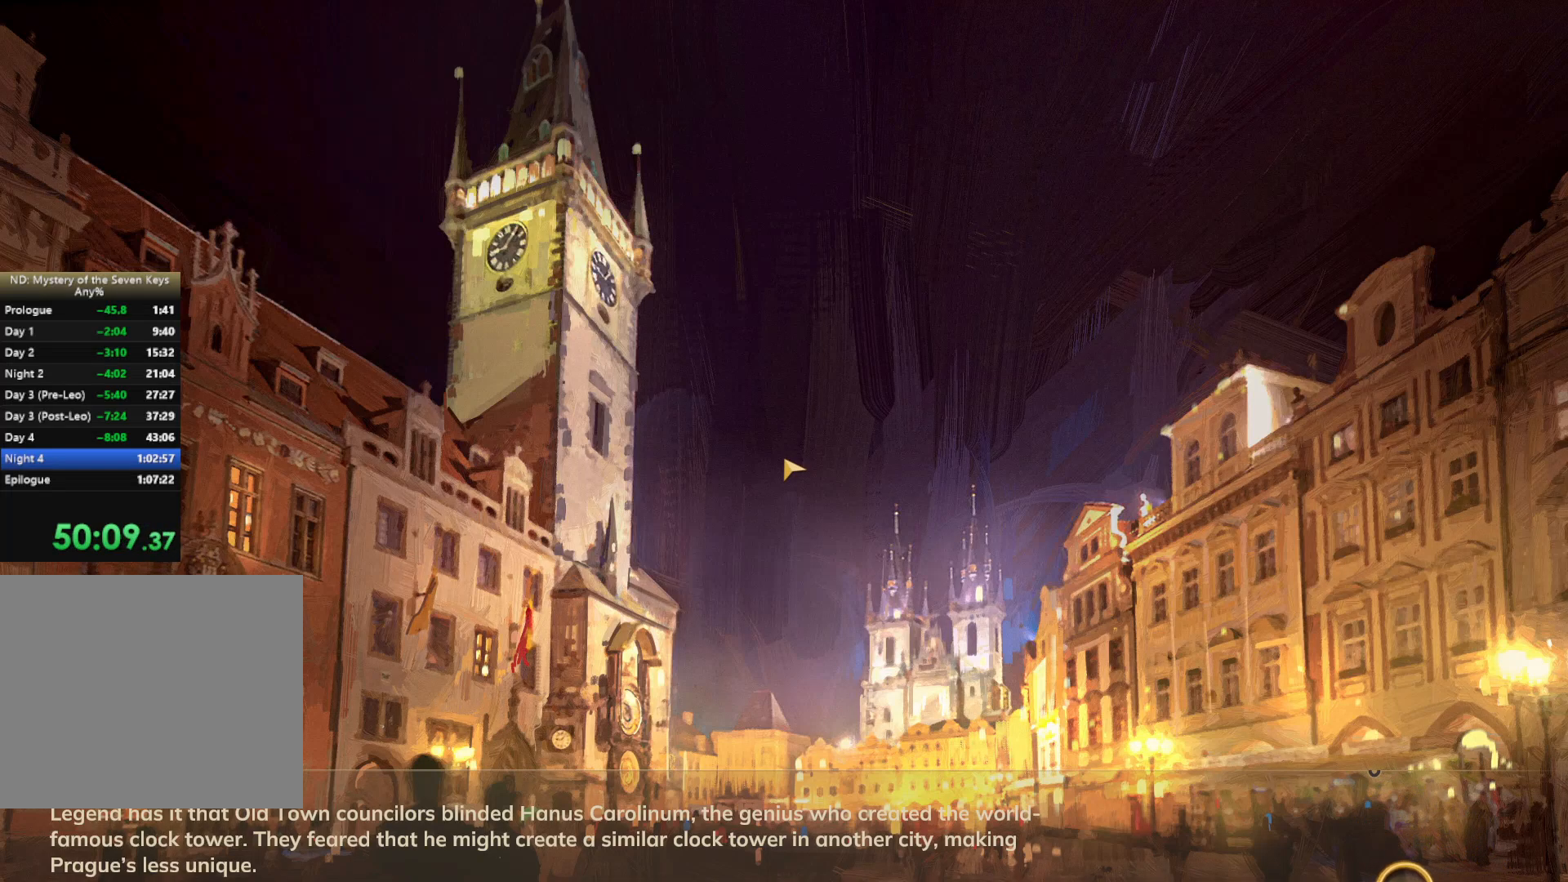
{"keys": ["w"], "mouse": [], "events": [[167, "d", "down"], [450, "d", "up"]]}
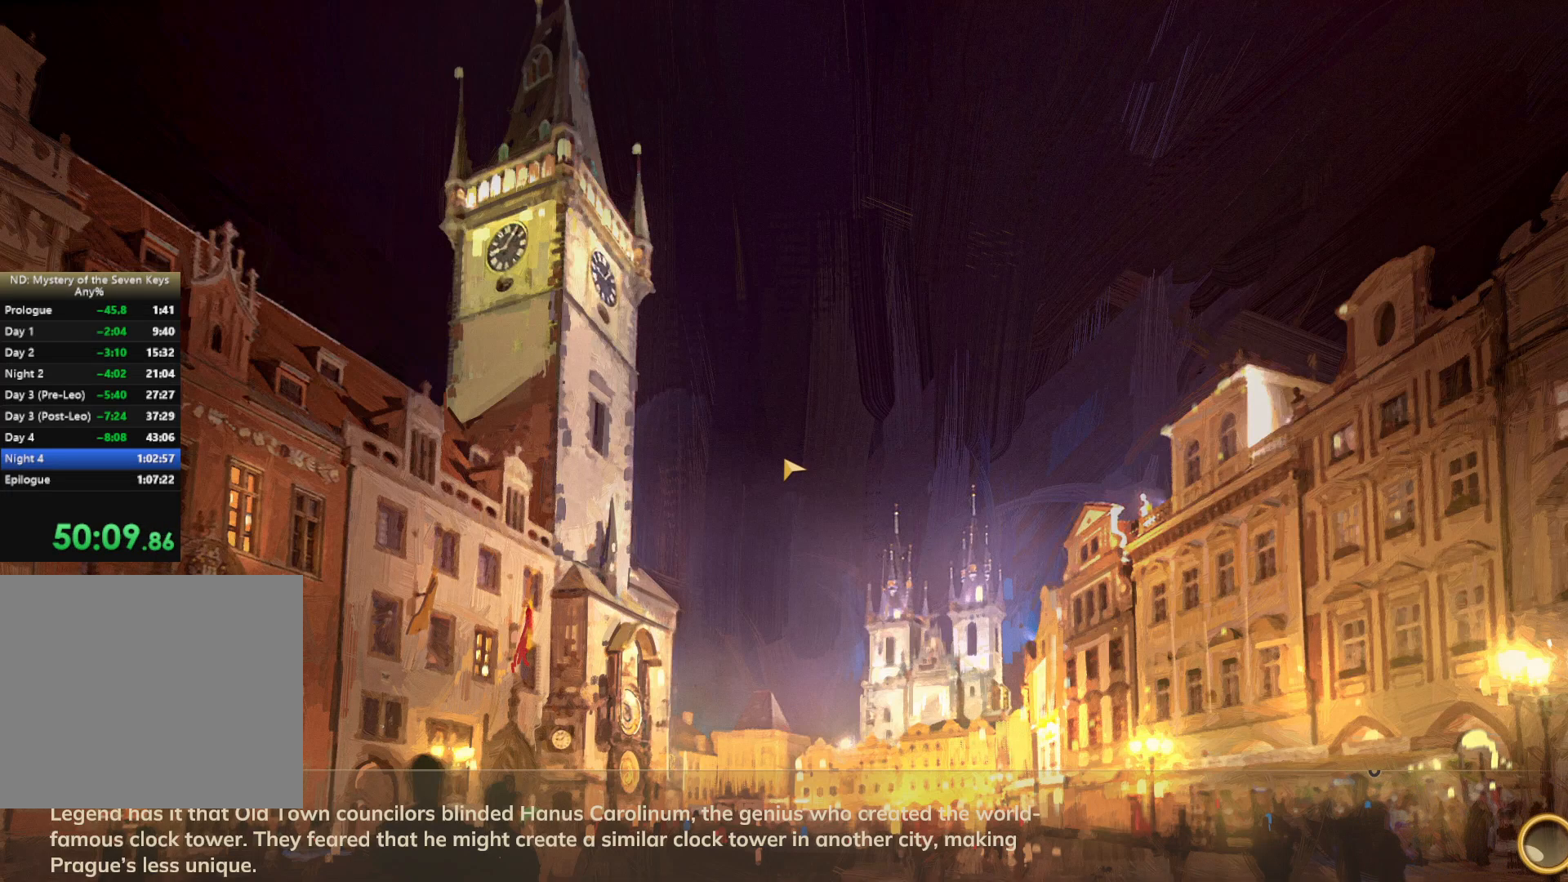
{"keys": ["d", "w"], "mouse": [], "events": [[67, "d", "down"], [200, "d", "up"], [350, "d", "down"]]}
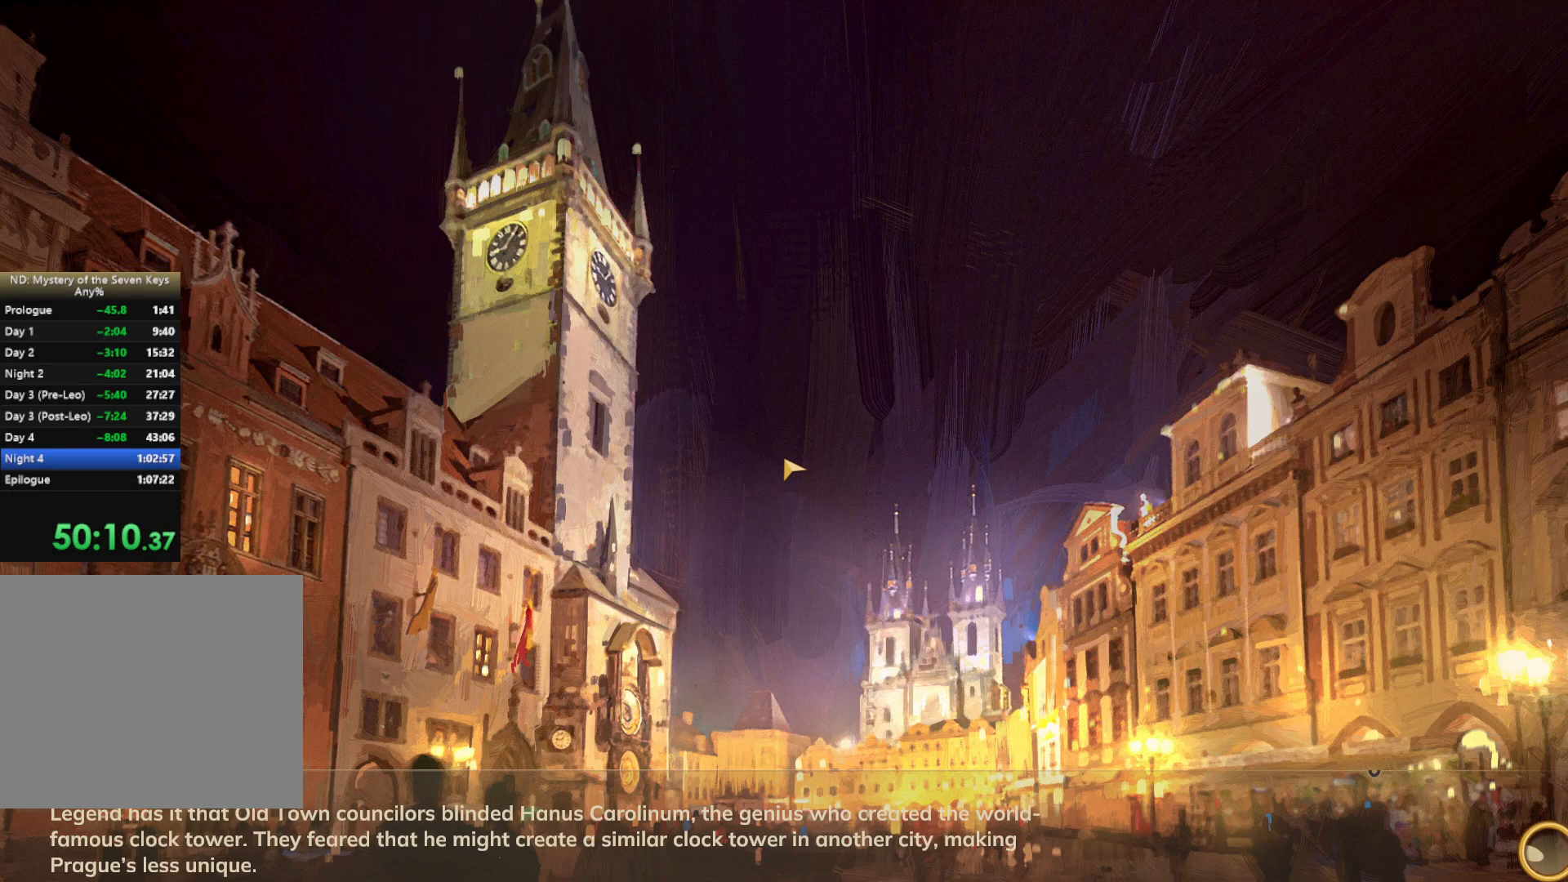
{"keys": ["w"], "mouse": [], "events": [[417, "d", "up"]]}
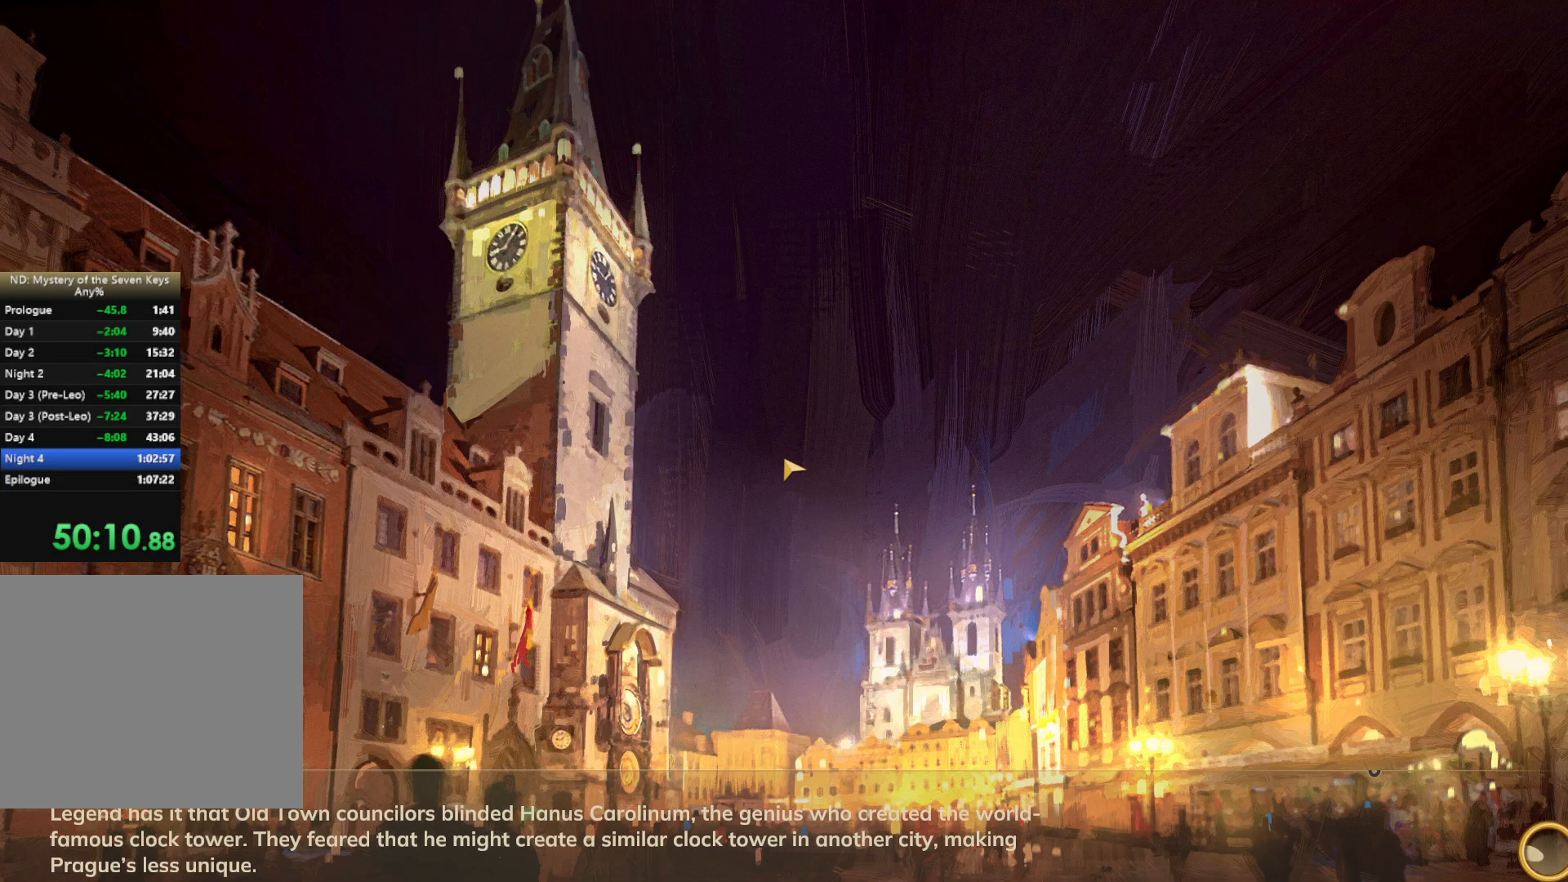
{"keys": ["d", "w"], "mouse": [], "events": [[67, "d", "down"]]}
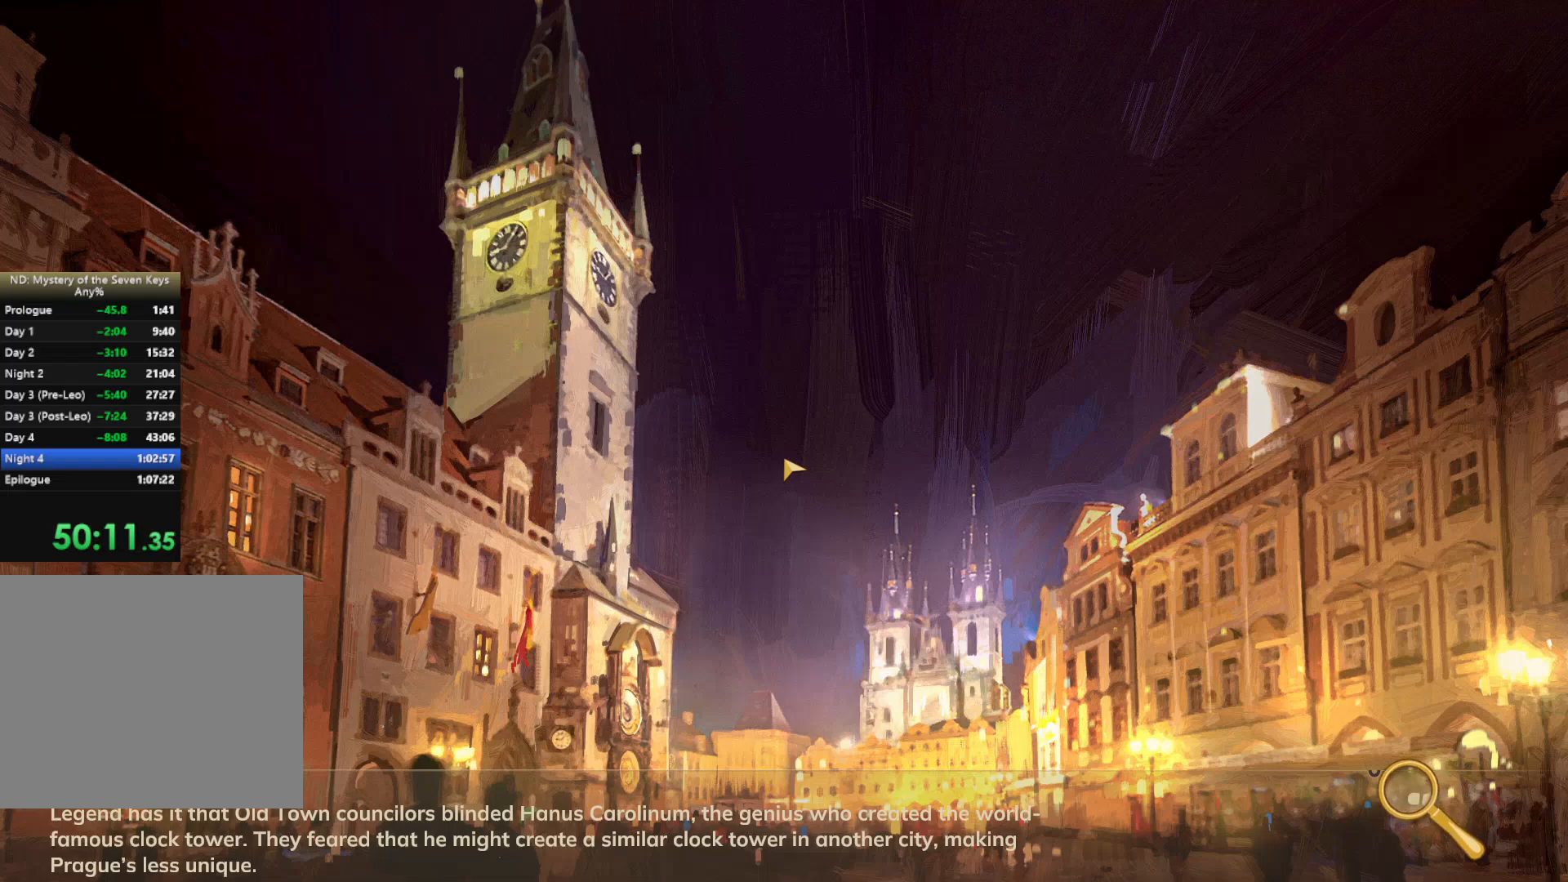
{"keys": ["d", "w"], "mouse": [], "events": []}
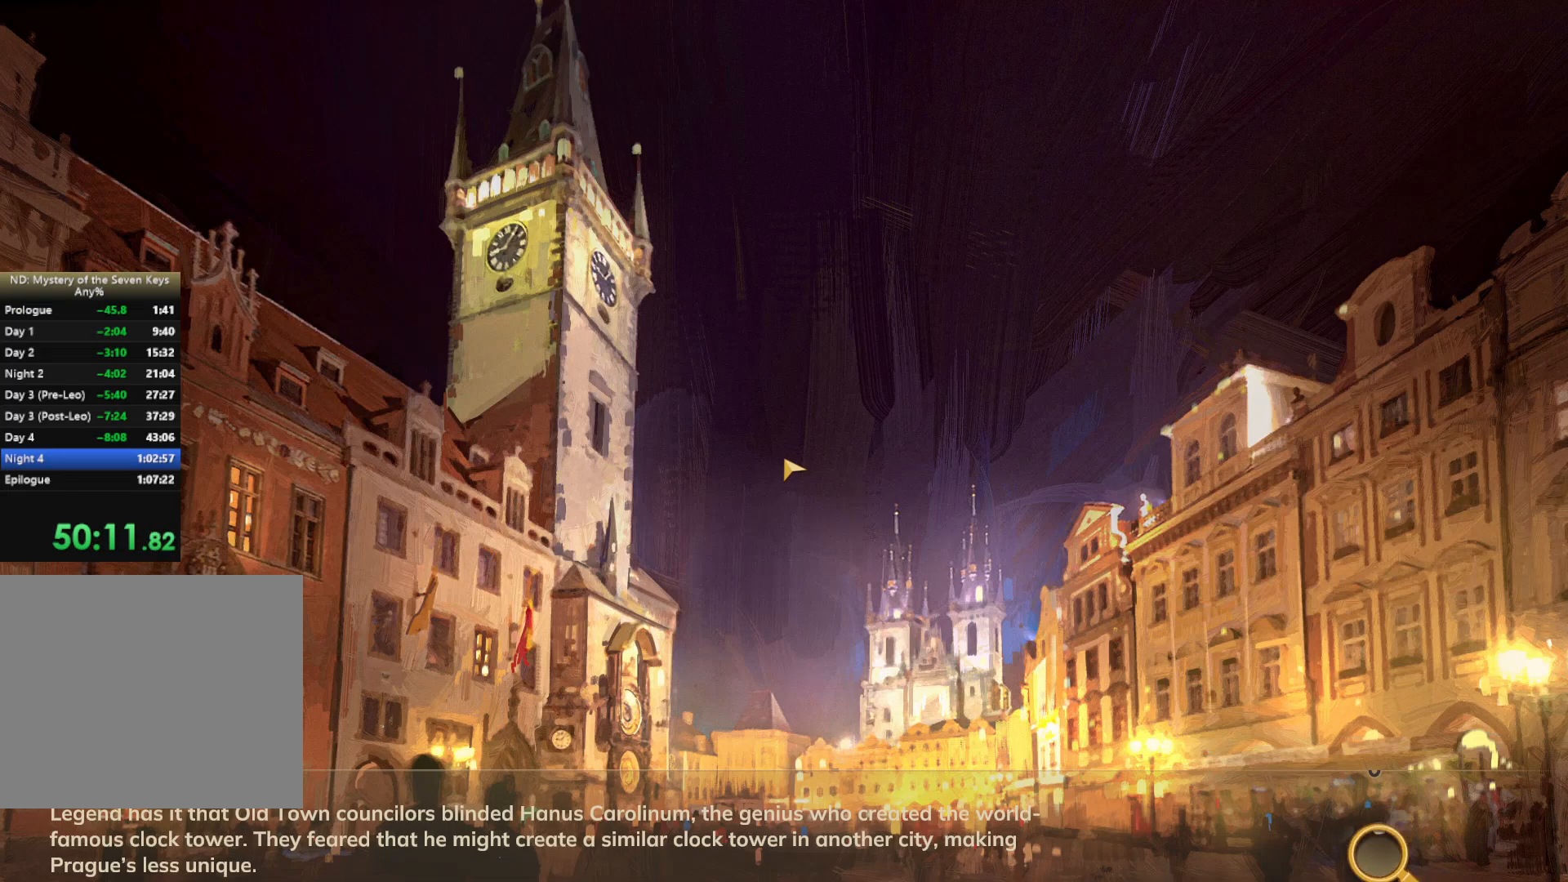
{"keys": ["d", "w"], "mouse": [], "events": []}
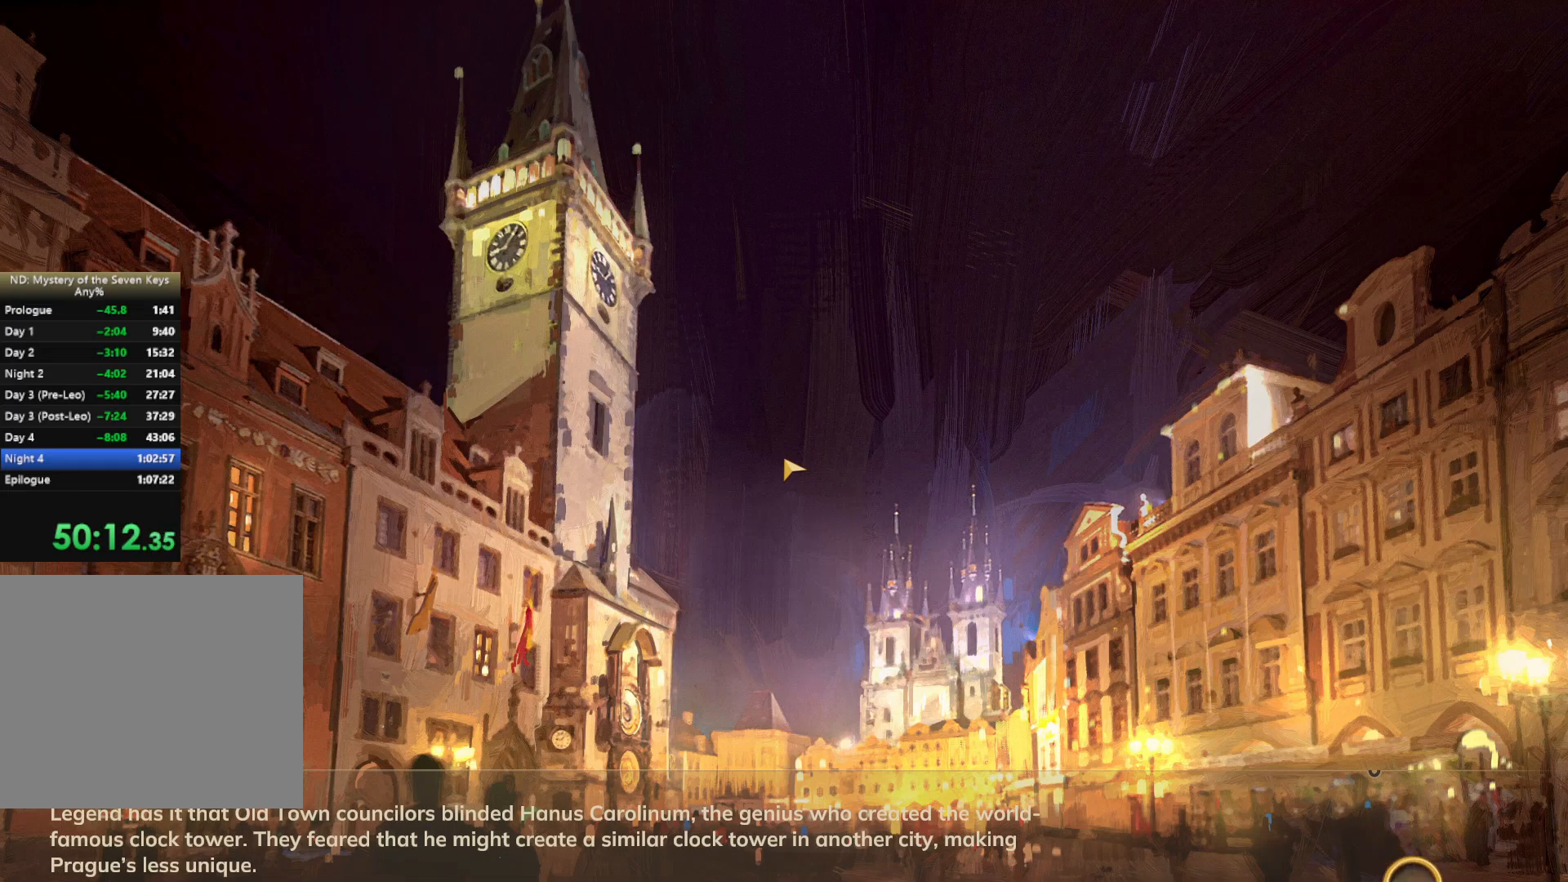
{"keys": ["d", "w"], "mouse": [], "events": []}
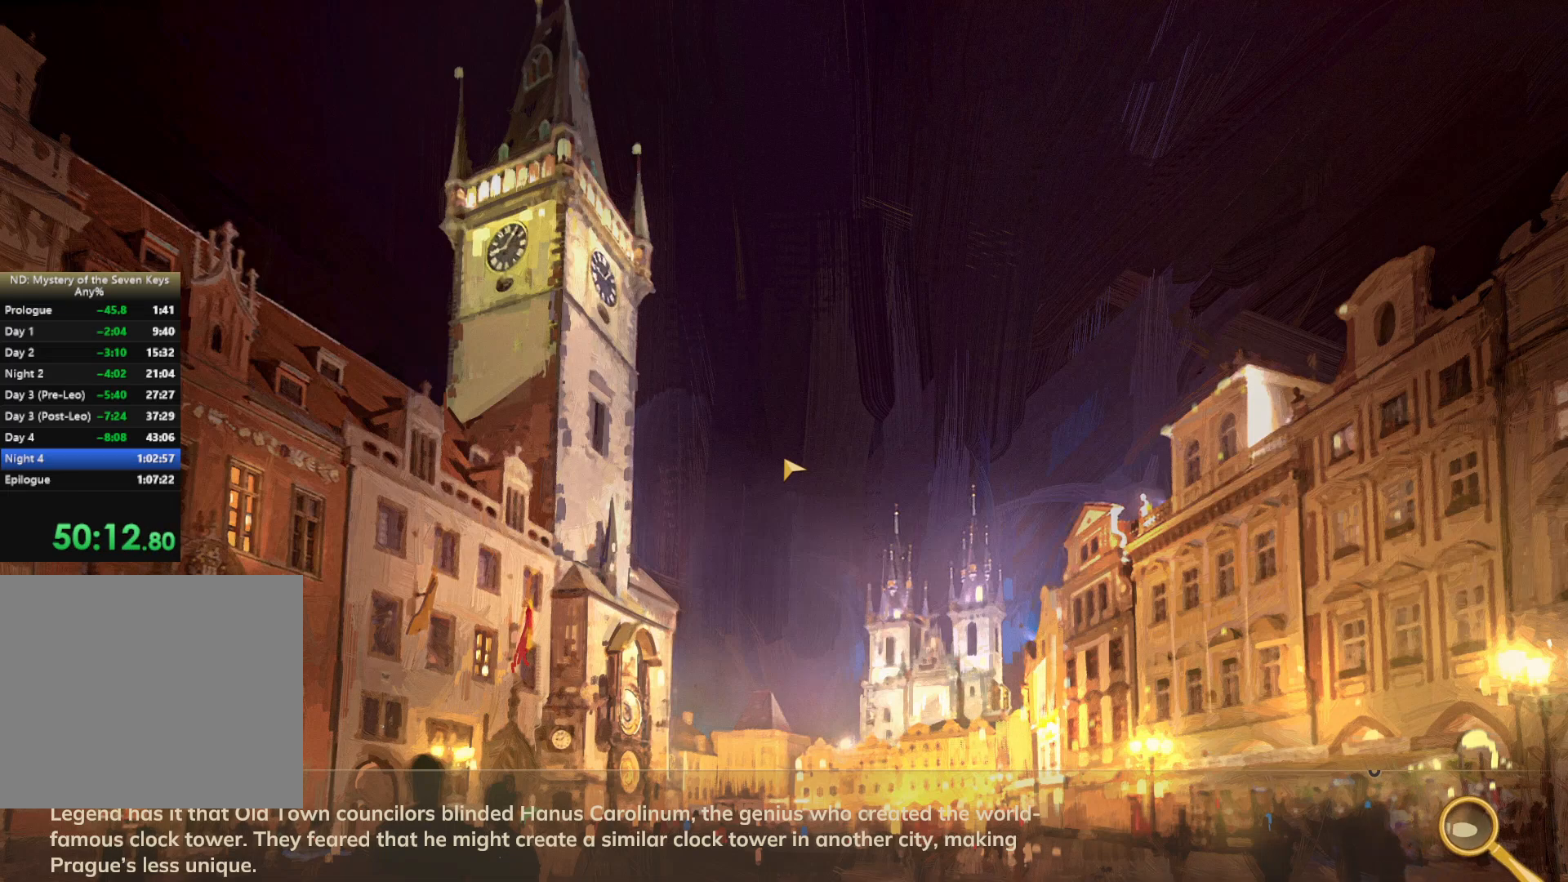
{"keys": ["w"], "mouse": [], "events": [[200, "d", "up"]]}
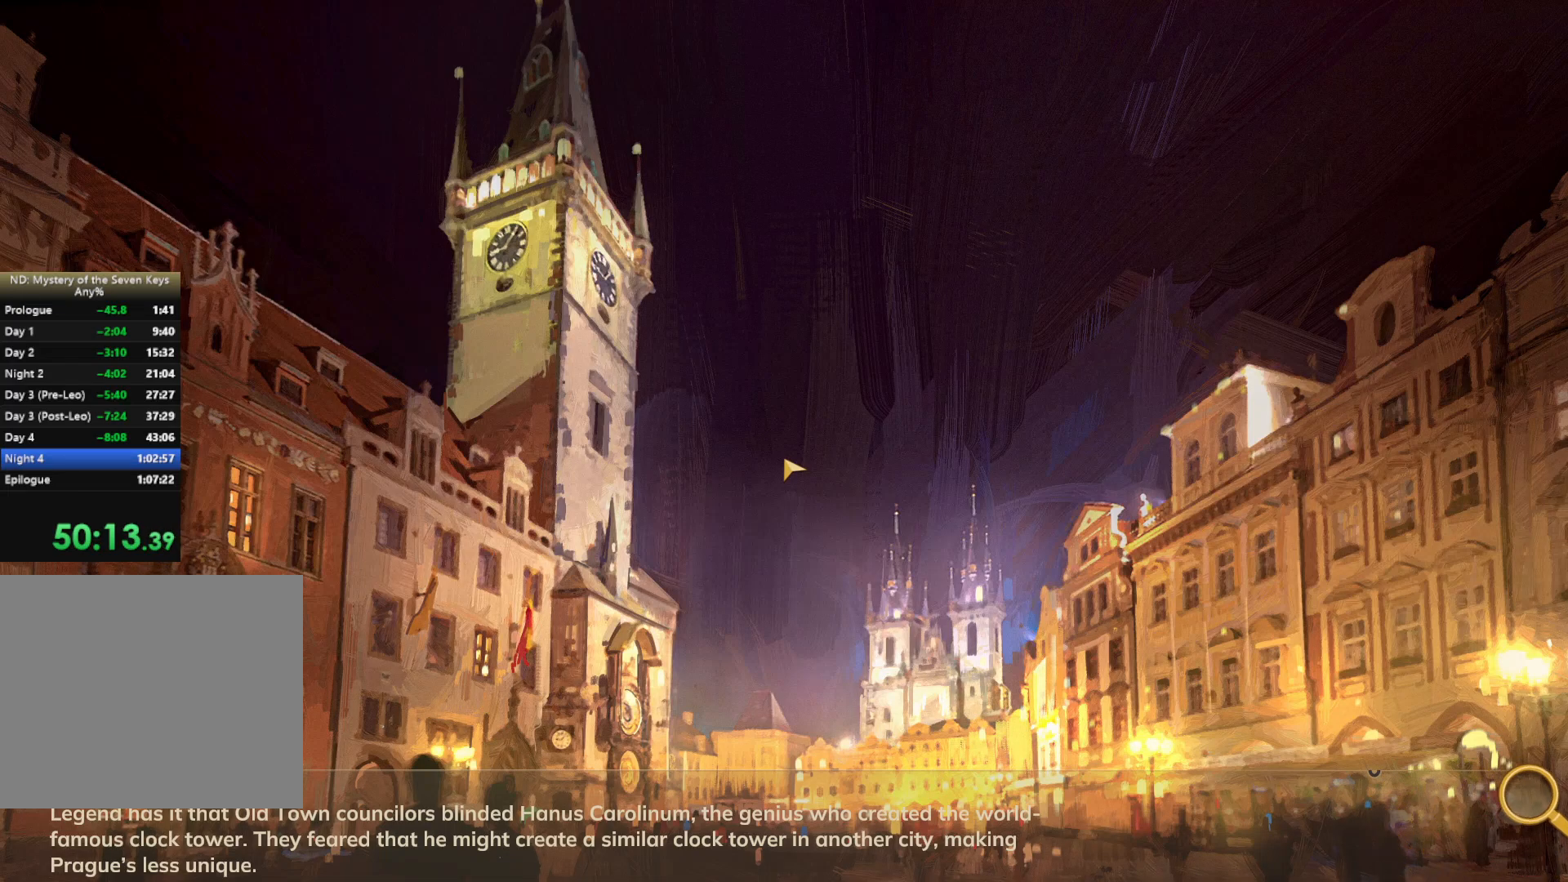
{"keys": ["d", "w"], "mouse": [], "events": [[67, "d", "down"], [217, "d", "up"], [367, "d", "down"]]}
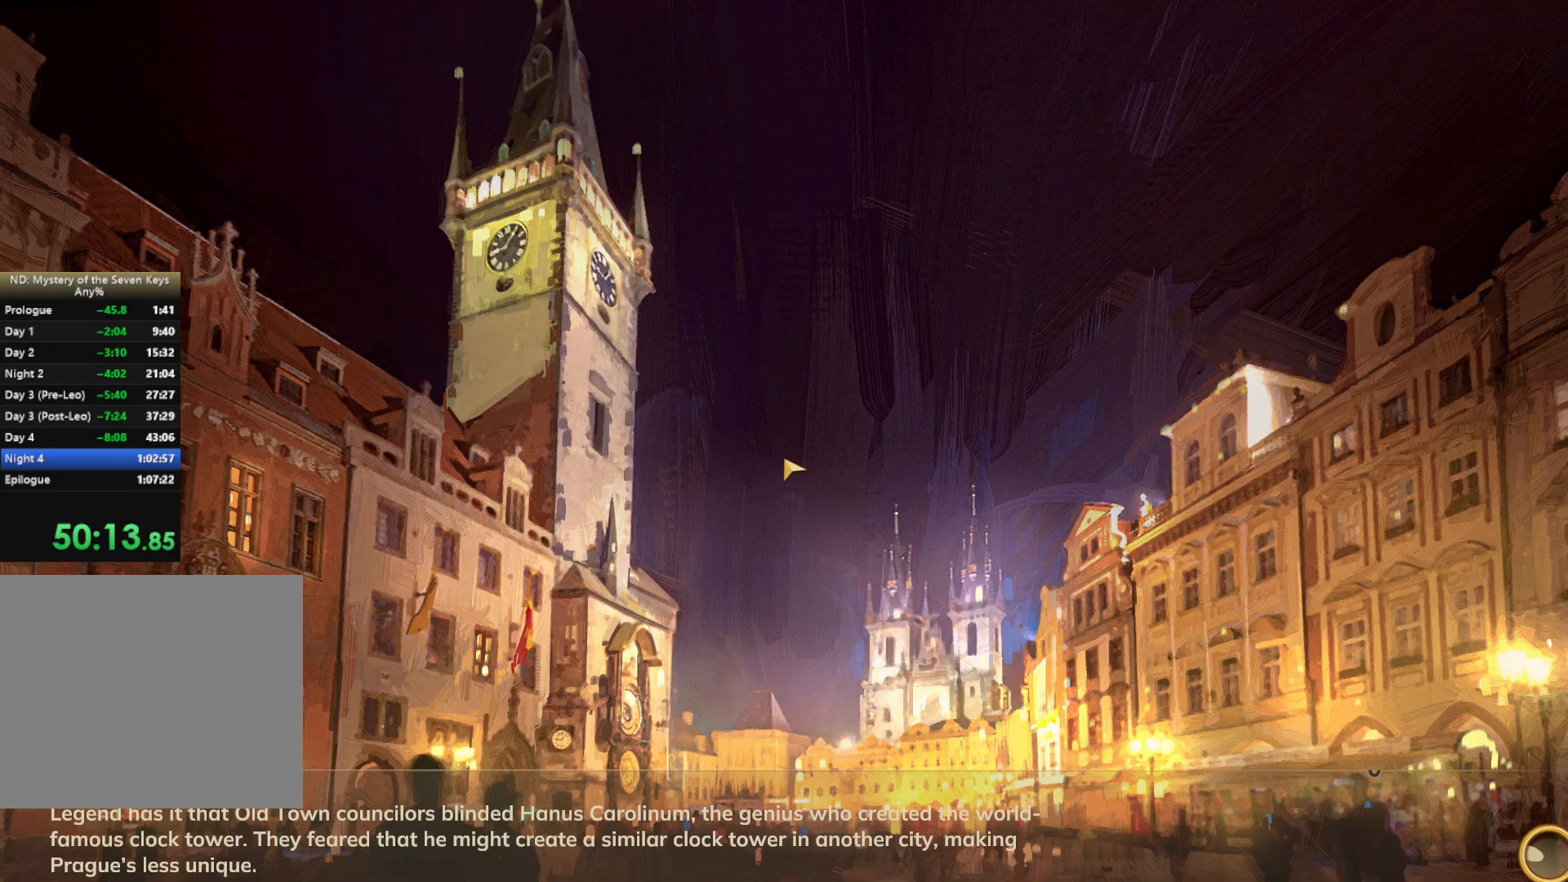
{"keys": ["w"], "mouse": [], "events": [[100, "d", "up"], [267, "d", "down"], [450, "d", "up"]]}
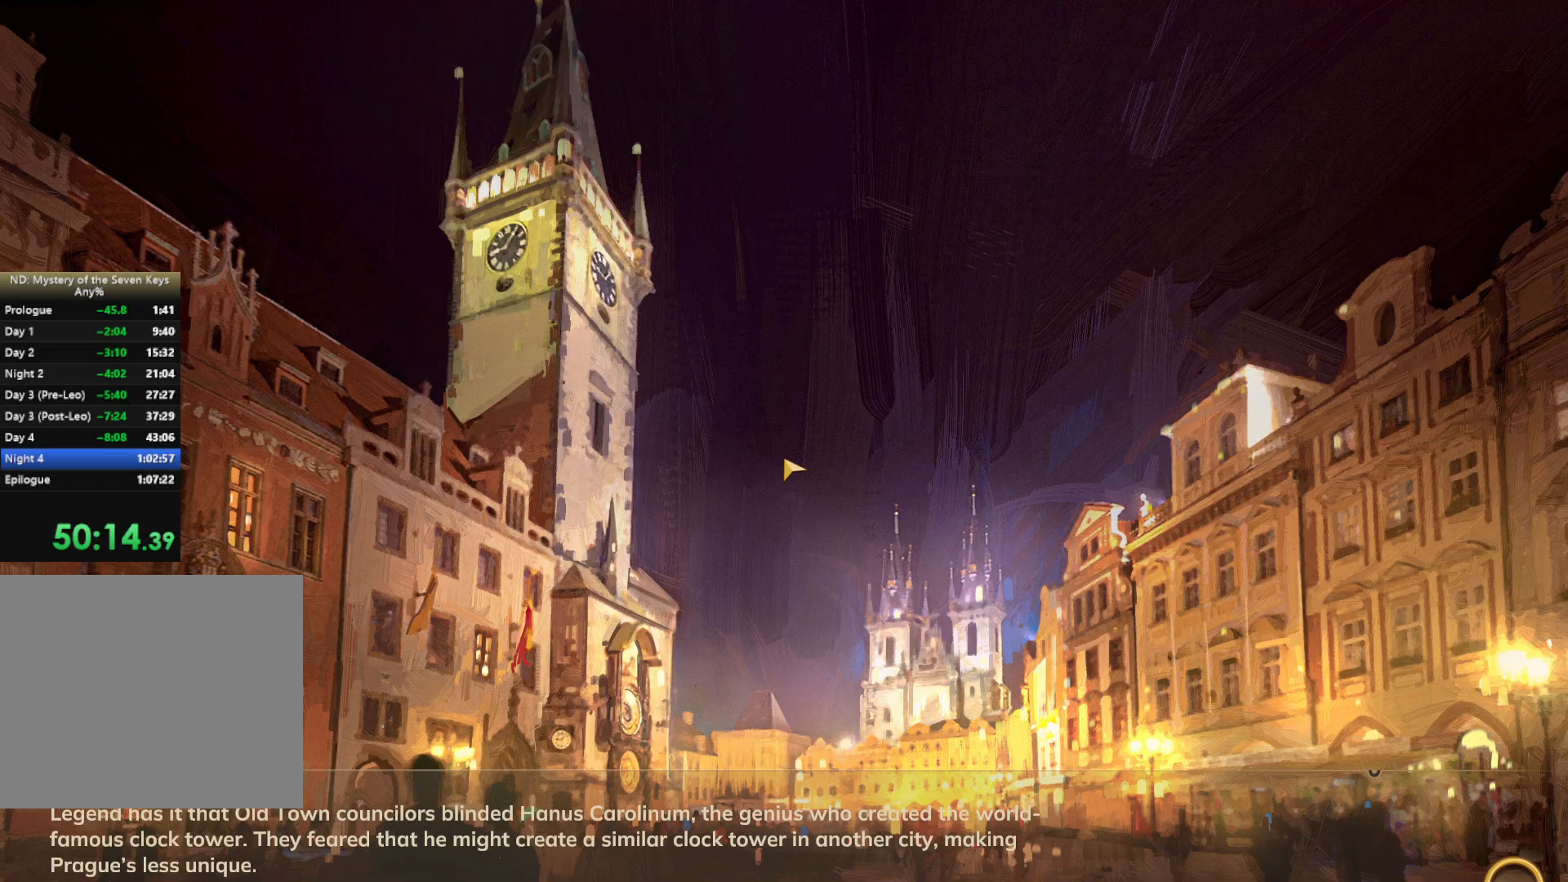
{"keys": ["d", "w"], "mouse": [], "events": [[134, "d", "down"], [267, "d", "up"], [400, "d", "down"]]}
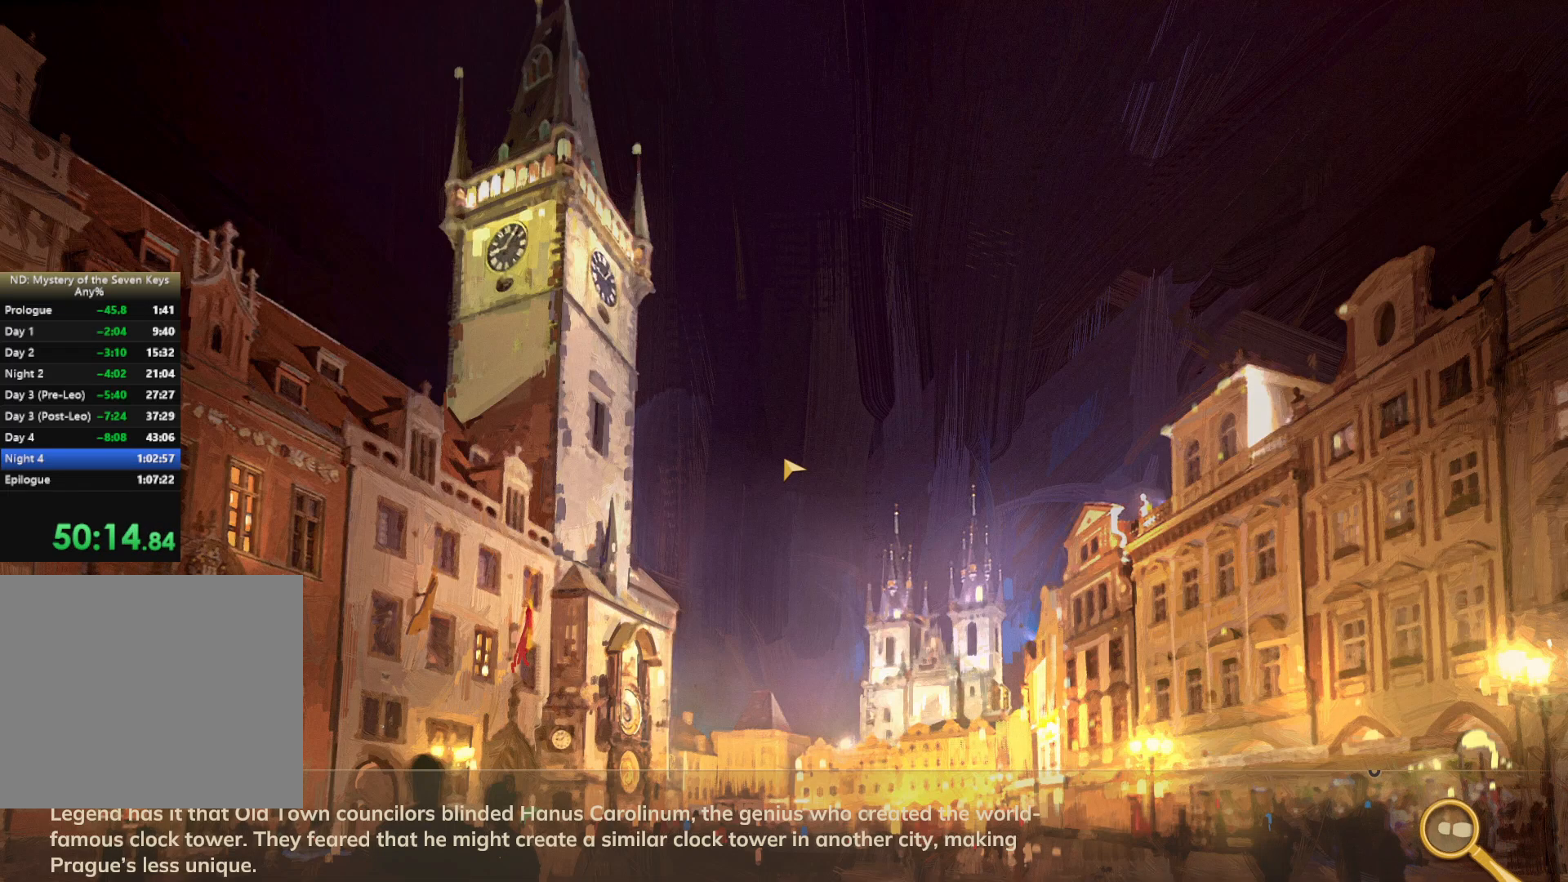
{"keys": ["w"], "mouse": [], "events": [[67, "d", "up"]]}
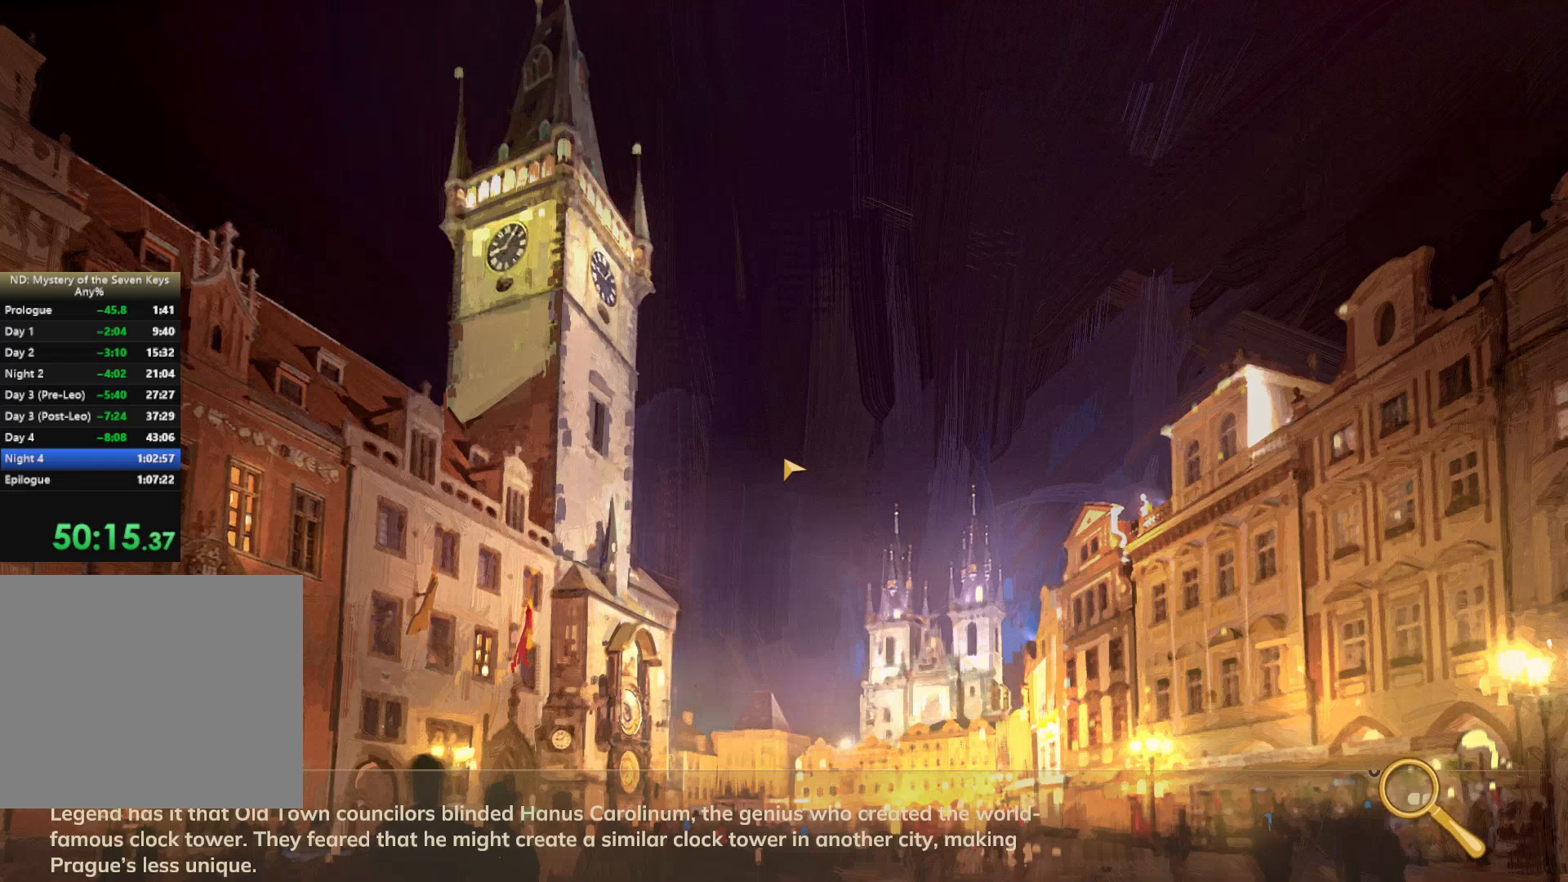
{"keys": ["w"], "mouse": [], "events": [[34, "d", "down"], [167, "d", "up"], [284, "d", "down"], [467, "d", "up"]]}
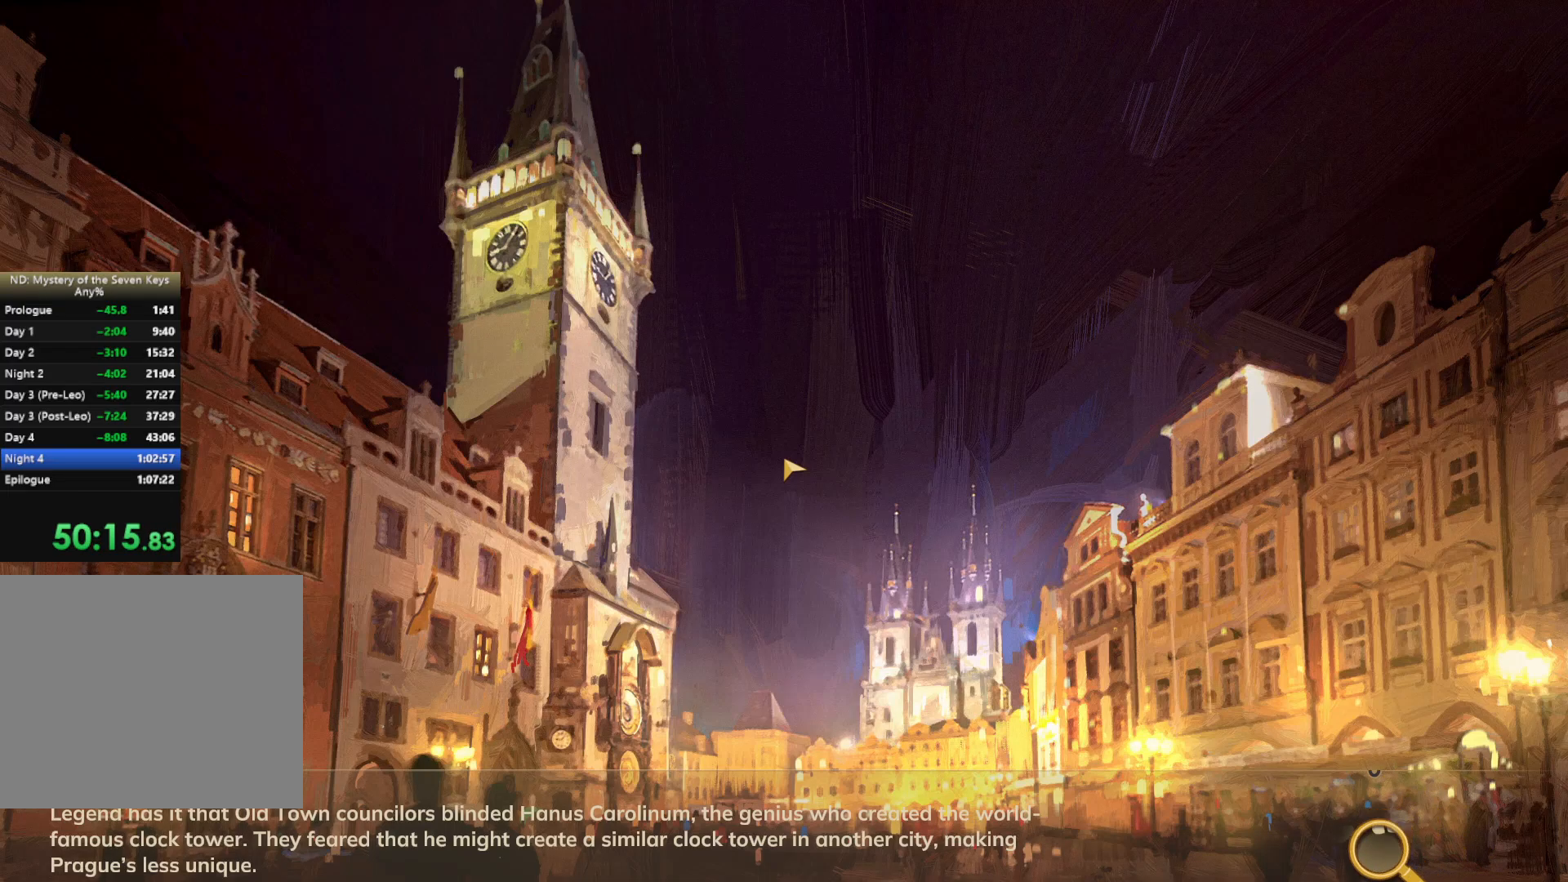
{"keys": ["w"], "mouse": [], "events": [[234, "d", "down"], [417, "d", "up"]]}
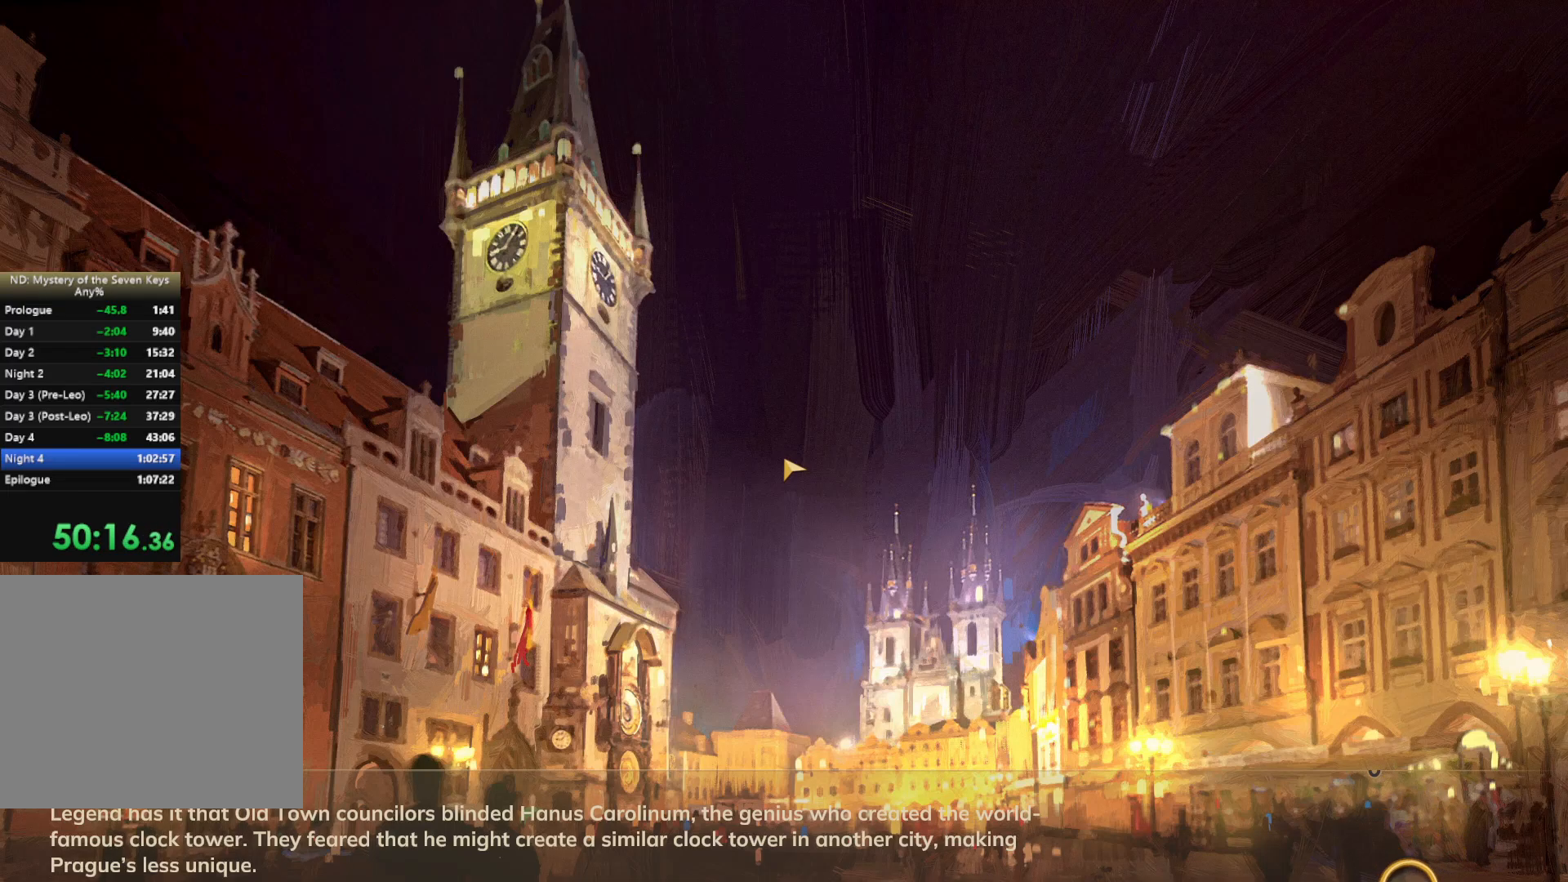
{"keys": ["d", "w"], "mouse": [], "events": [[34, "d", "down"], [200, "d", "up"], [384, "d", "down"]]}
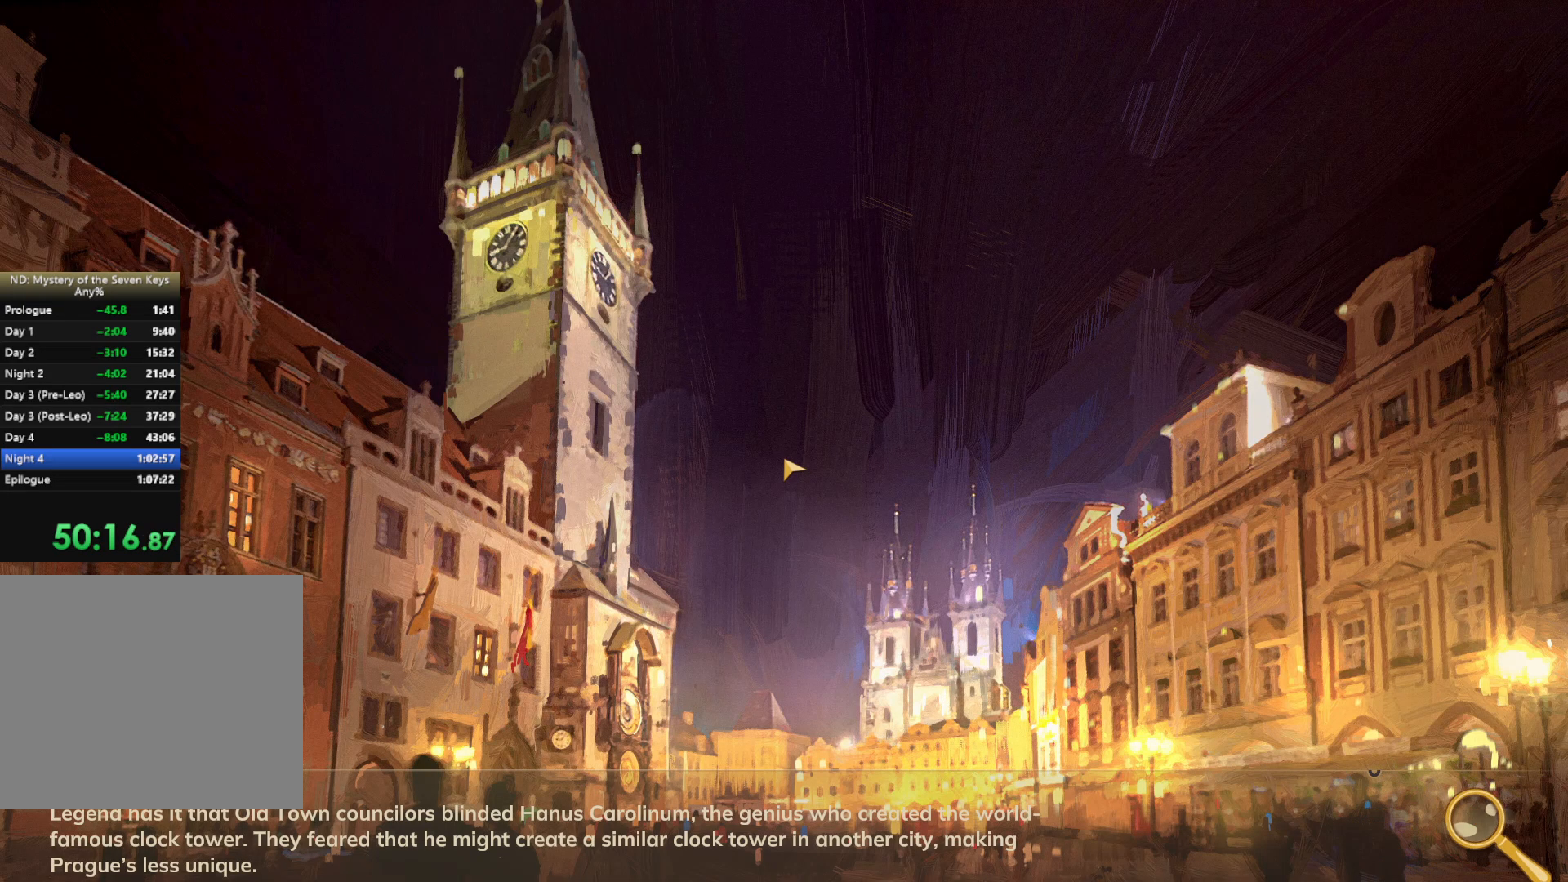
{"keys": ["w"], "mouse": [], "events": [[17, "d", "up"], [367, "d", "down"], [484, "d", "up"]]}
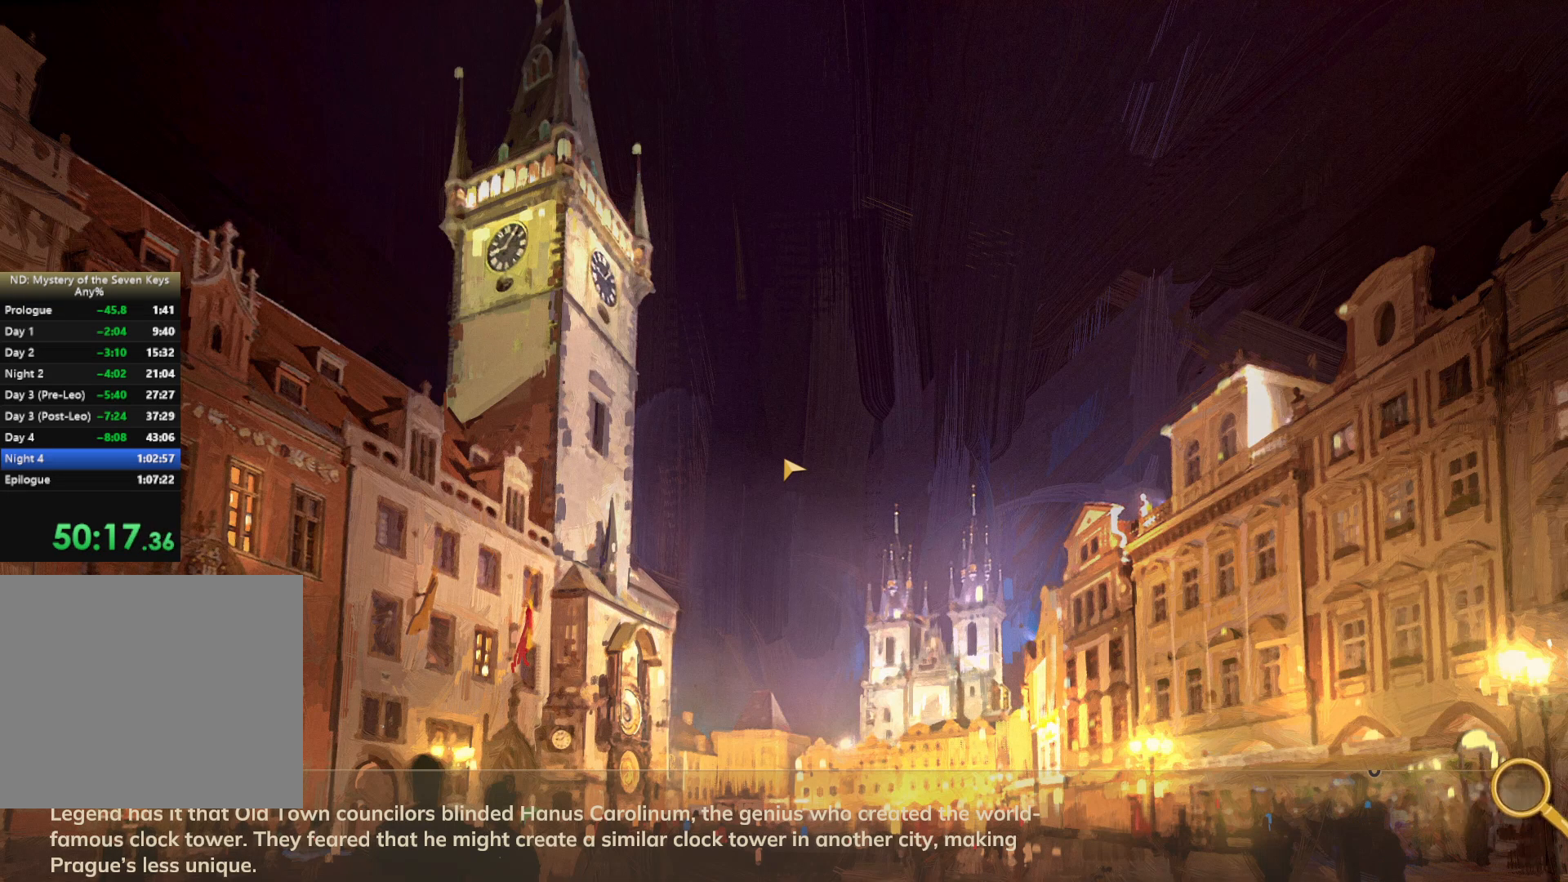
{"keys": ["w"], "mouse": [], "events": [[150, "d", "down"], [267, "d", "up"]]}
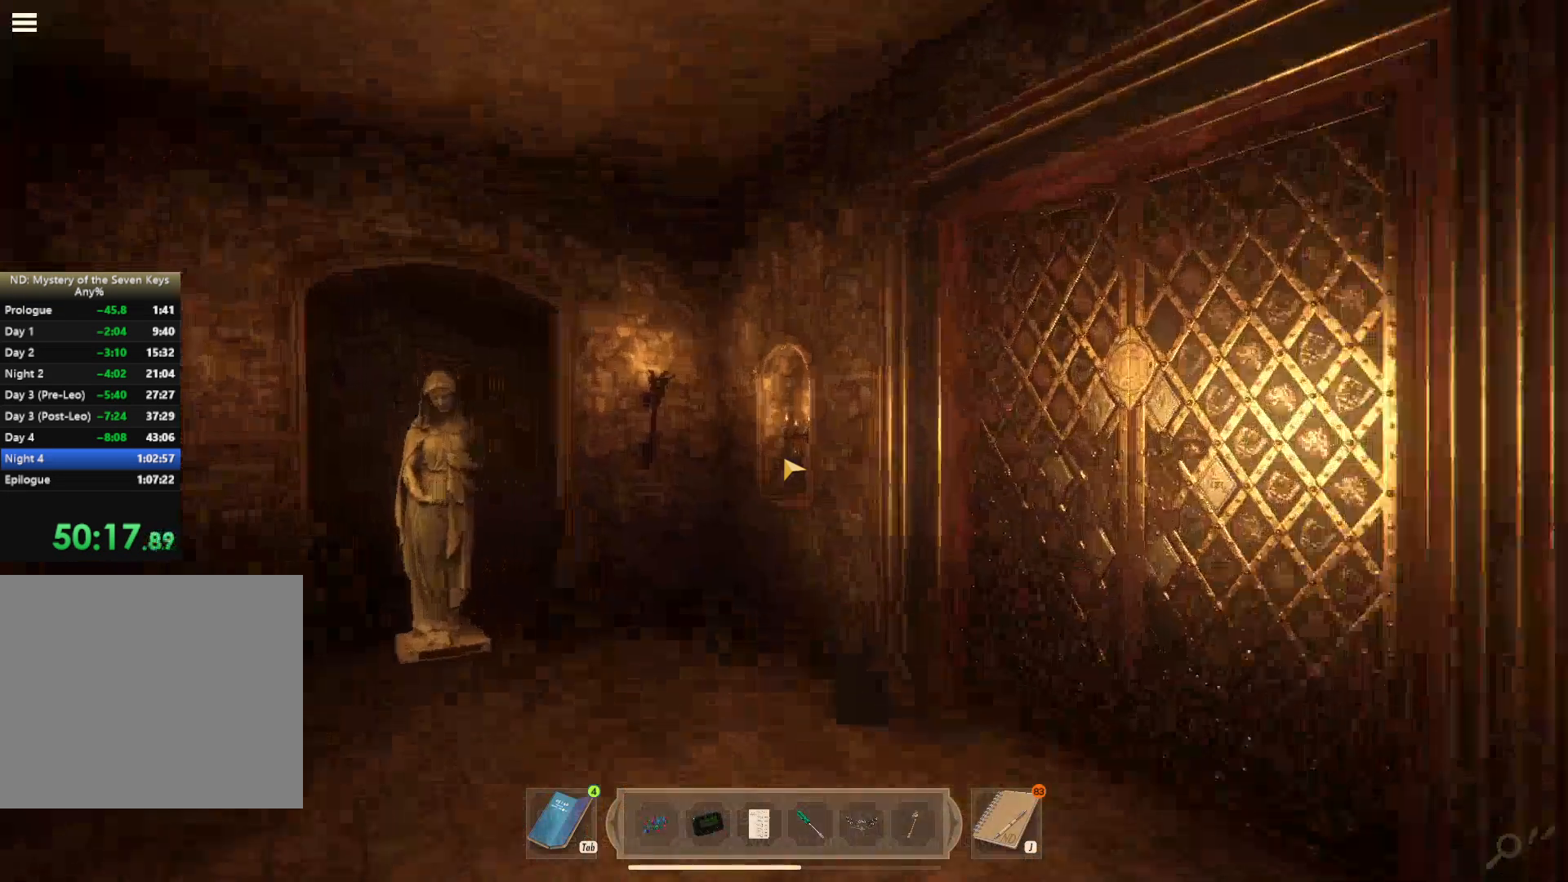
{"keys": [], "mouse": [], "events": [[84, "shift", "down"], [184, "d", "down"], [317, "d", "up"], [334, "mouse_right", "down"], [350, "shift", "up"], [367, "w", "up"], [417, "mouse_right", "up"]]}
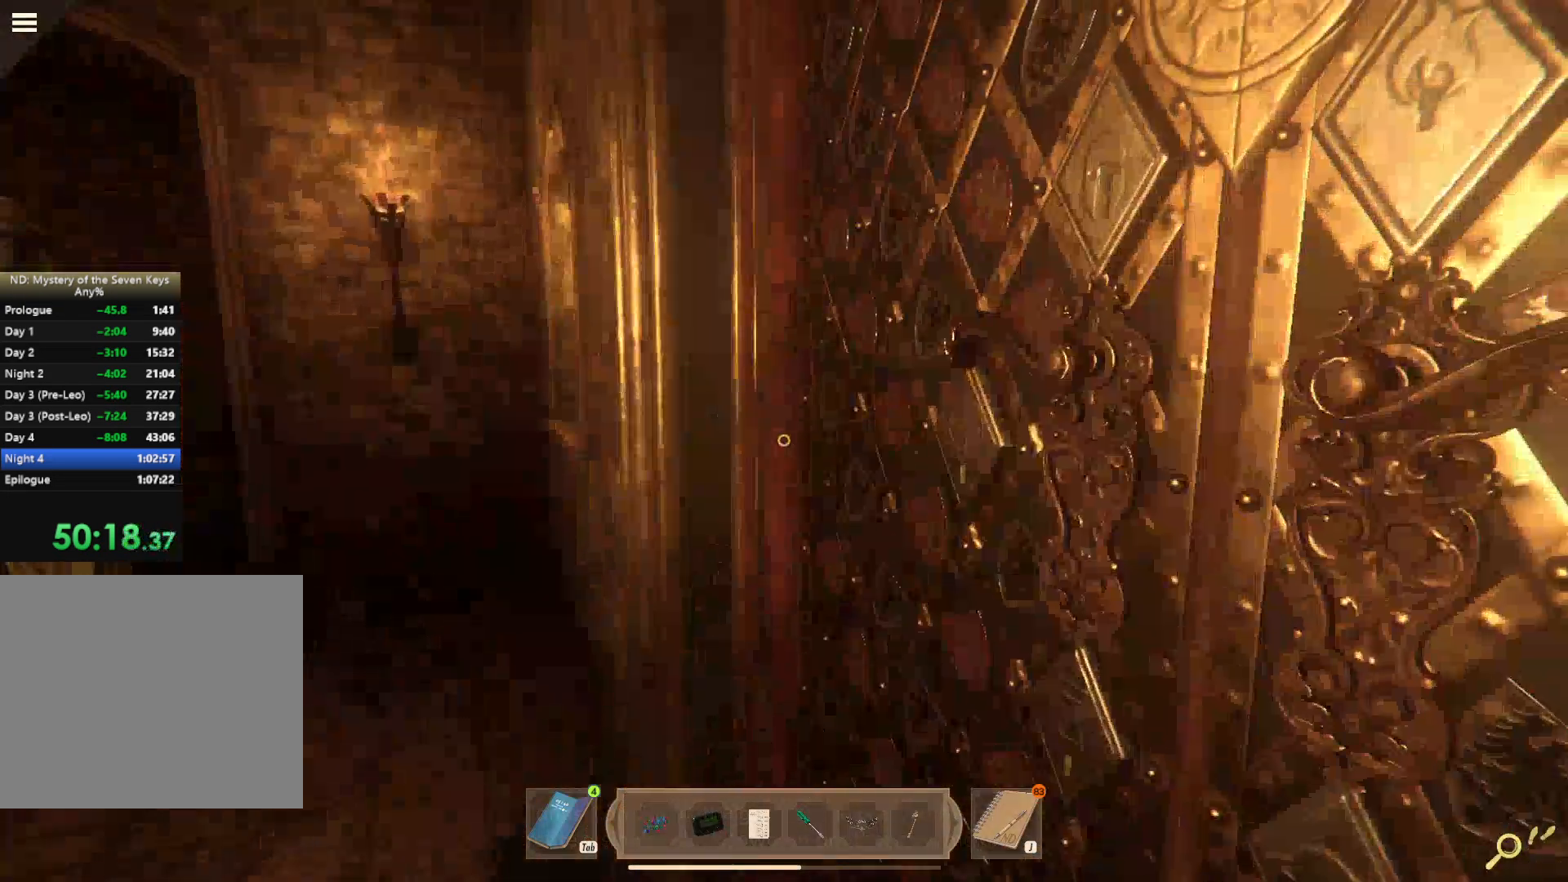
{"keys": [], "mouse": ["left"], "events": [[134, "a", "down"], [167, "a", "up"], [350, "w", "down"], [434, "mouse_left", "down"], [434, "w", "up"]]}
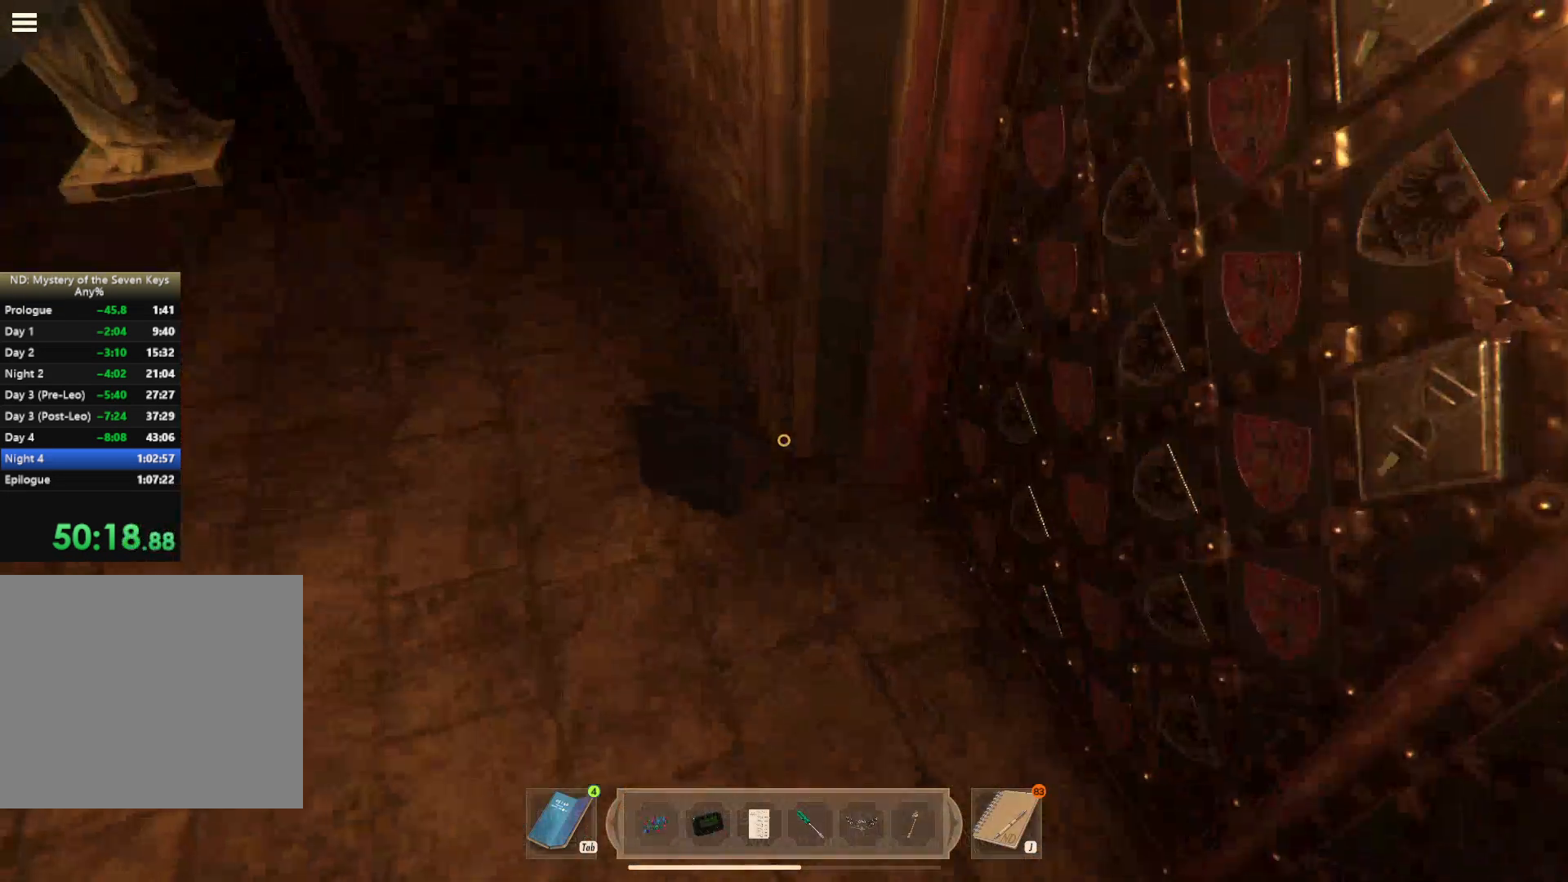
{"keys": [], "mouse": ["left"], "events": [[34, "mouse_left", "up"], [100, "mouse_left", "down"], [184, "mouse_left", "up"], [284, "mouse_left", "down"], [367, "mouse_left", "up"], [484, "mouse_left", "down"]]}
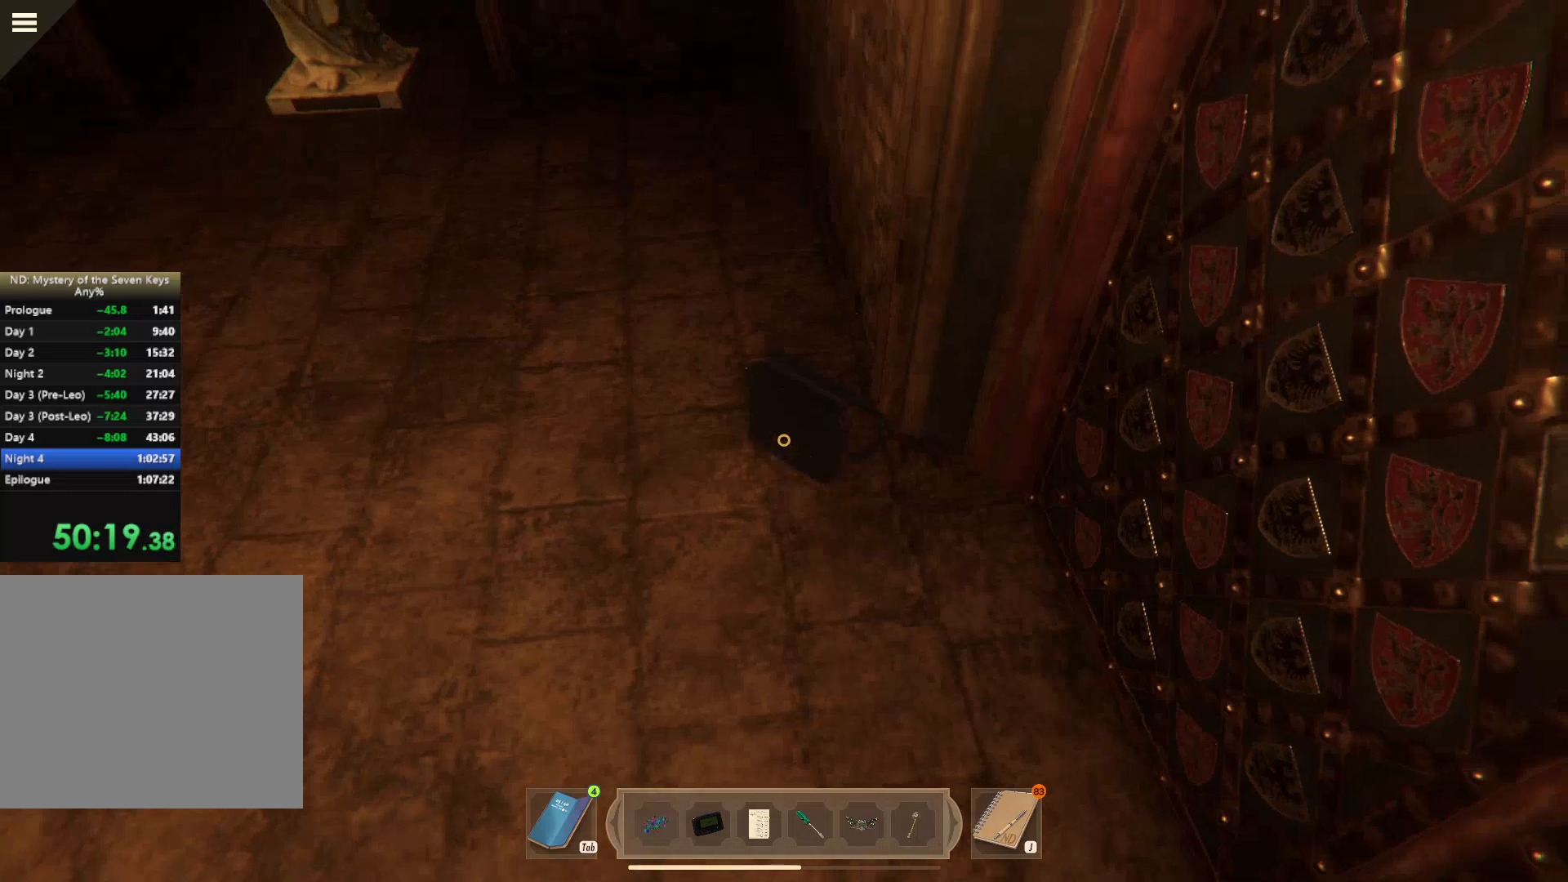
{"keys": [], "mouse": ["left"], "events": [[100, "mouse_left", "up"], [184, "mouse_left", "down"], [317, "mouse_left", "up"], [317, "w", "down"], [350, "mouse_left", "down"], [384, "w", "up"]]}
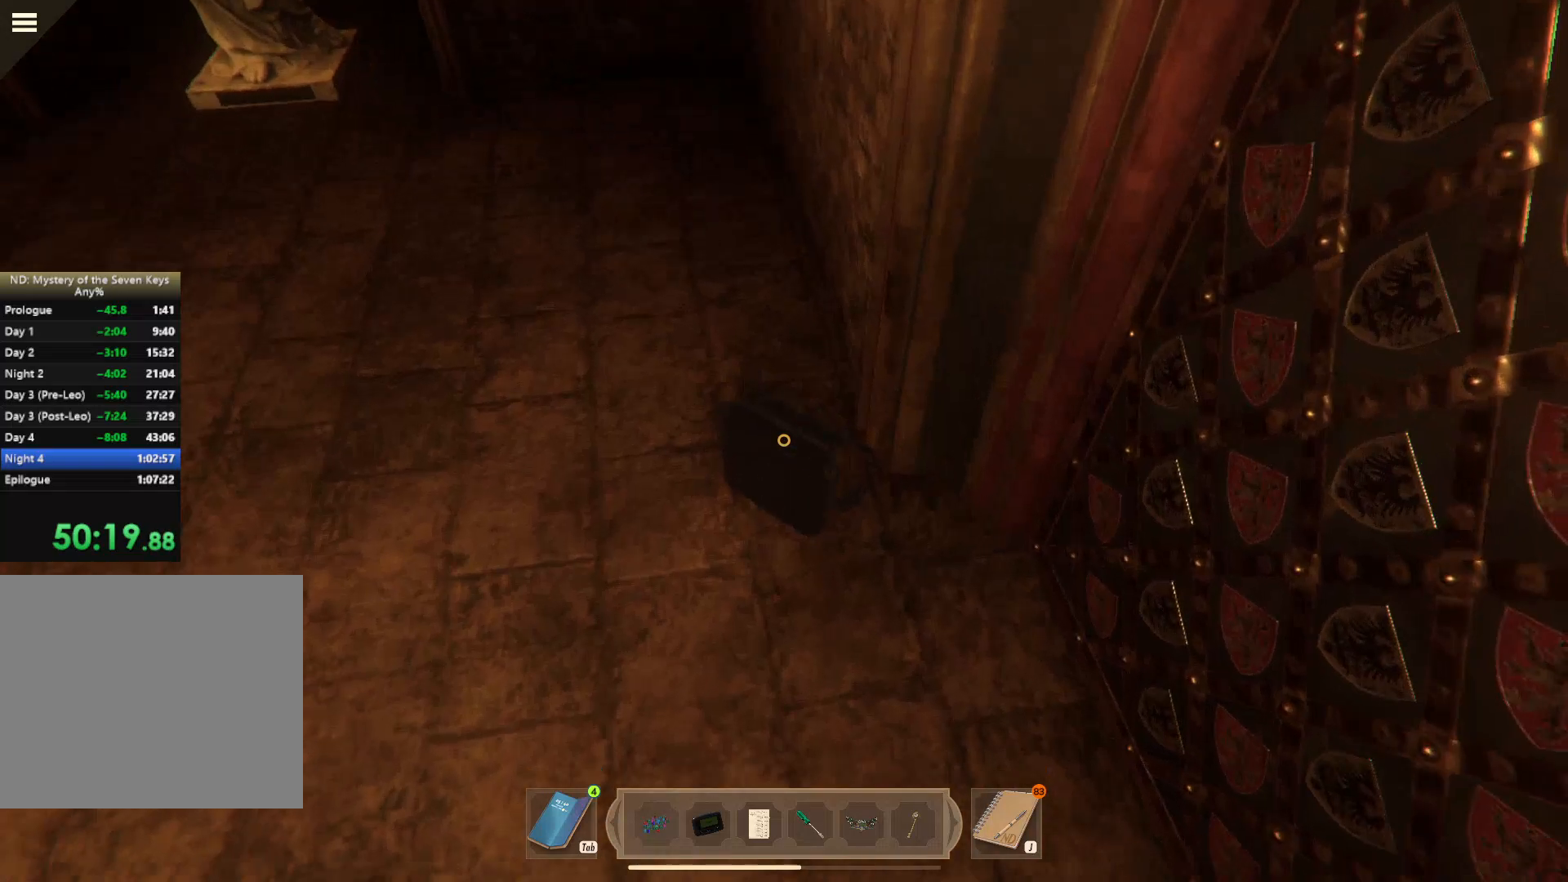
{"keys": [], "mouse": [], "events": [[100, "mouse_left", "up"], [200, "mouse_left", "down"], [267, "mouse_left", "up"]]}
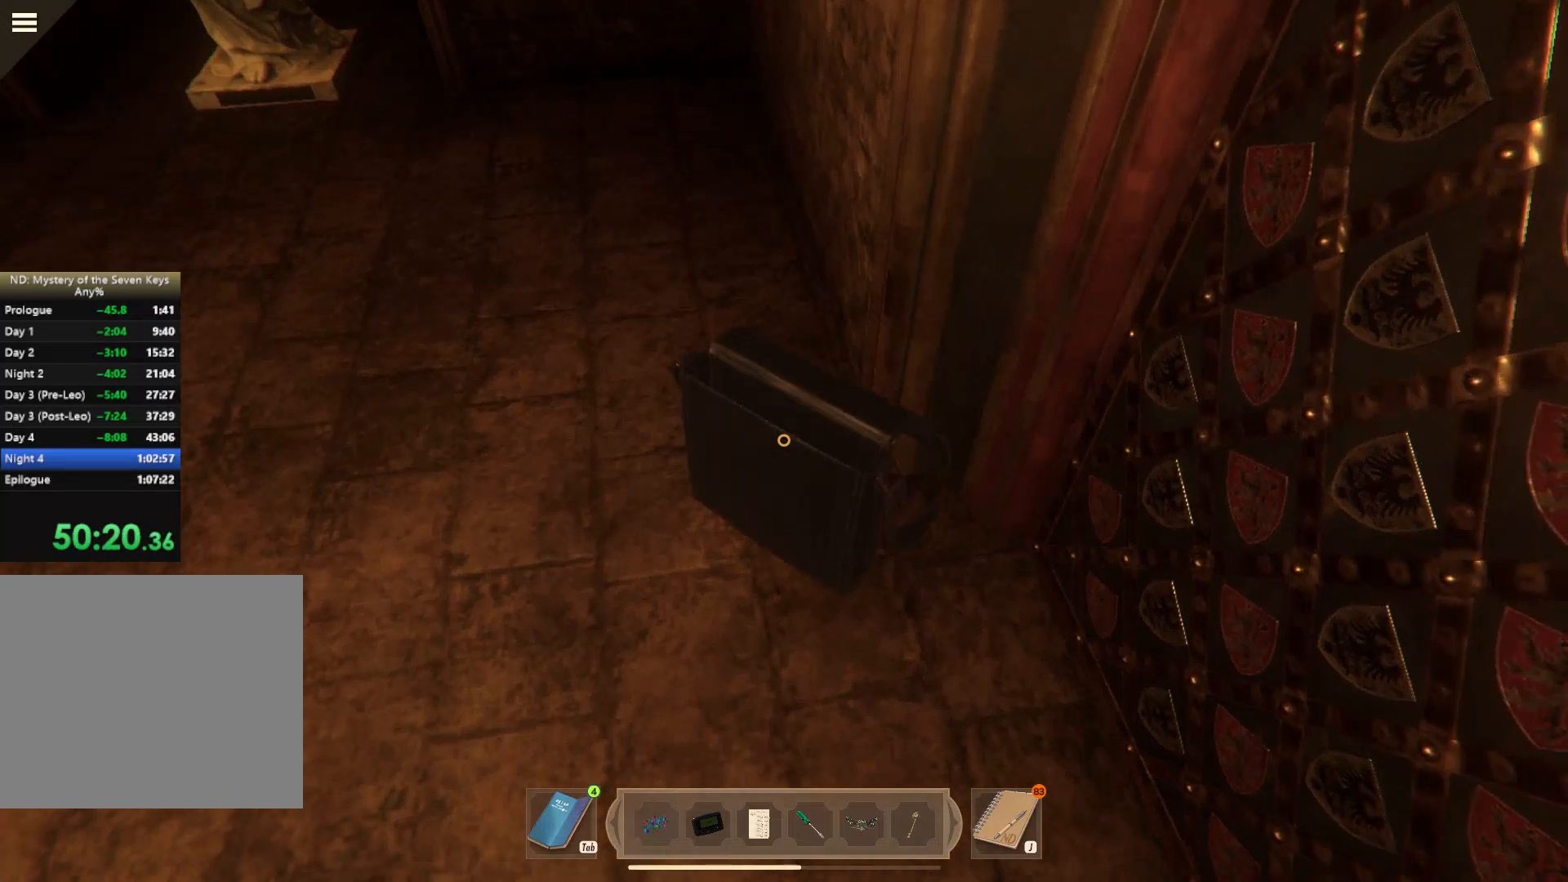
{"keys": [], "mouse": [], "events": []}
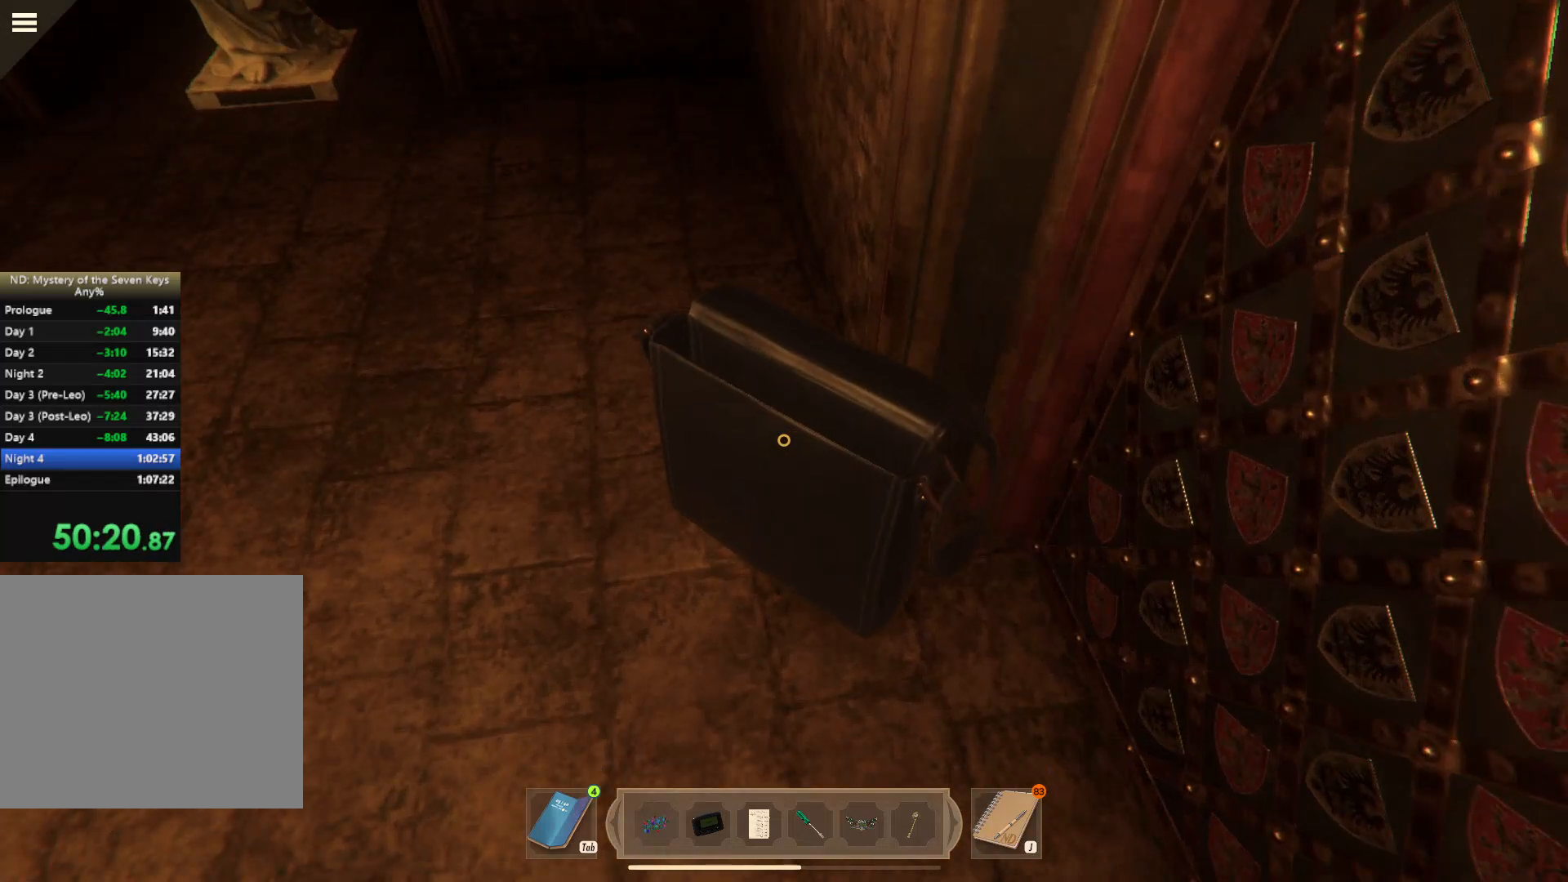
{"keys": [], "mouse": [], "events": [[167, "escape", "down"], [267, "escape", "up"]]}
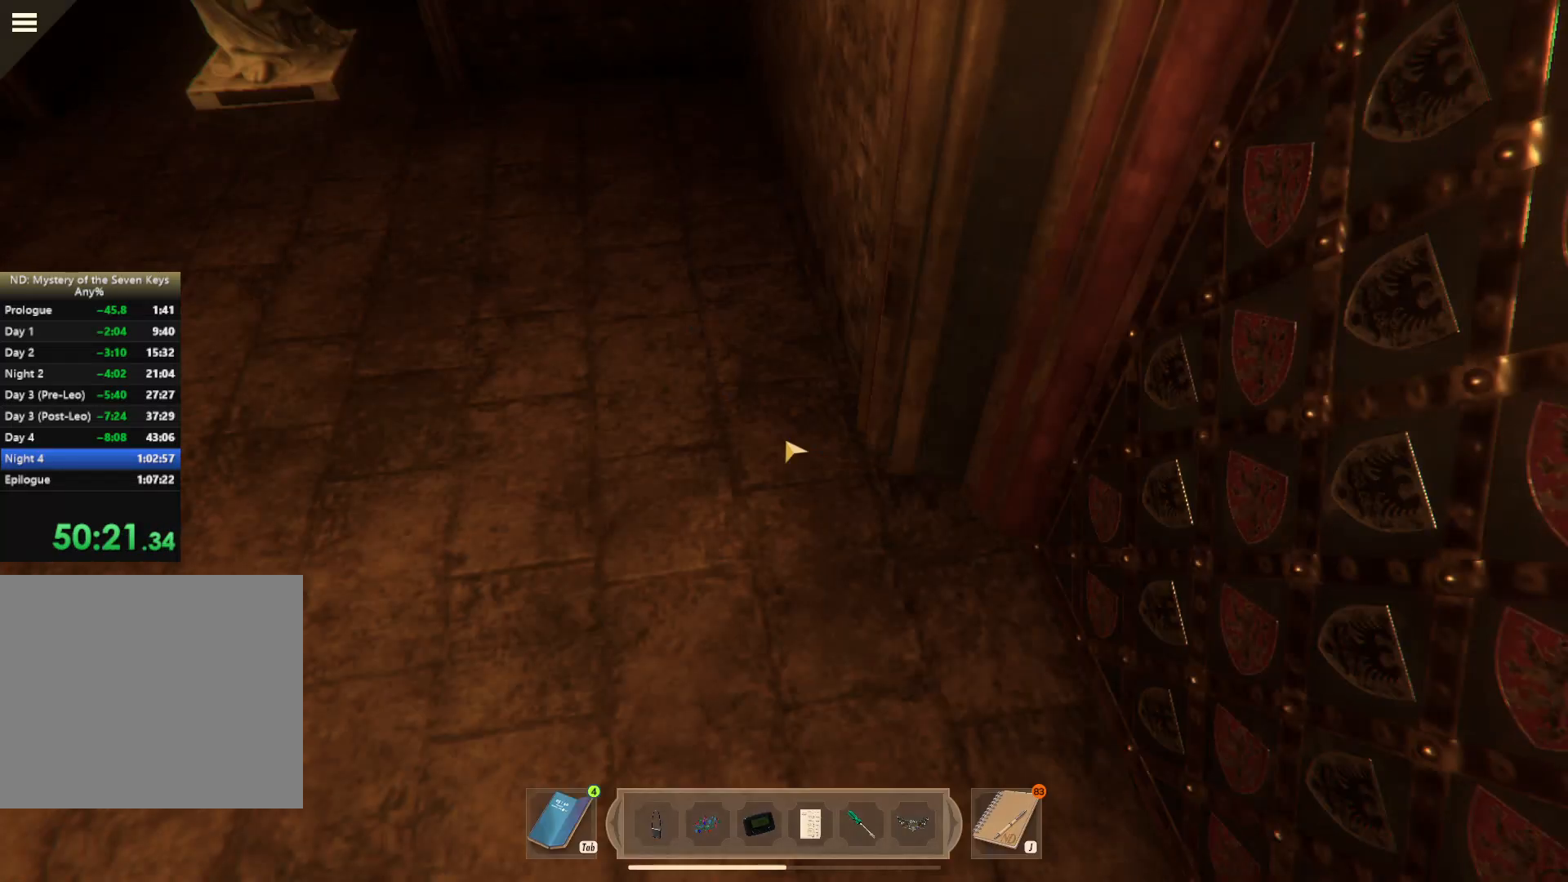
{"keys": [], "mouse": [], "events": [[34, "d", "down"], [34, "mouse_right", "down"], [117, "d", "up"], [217, "mouse_right", "up"], [334, "mouse_left", "down"], [434, "mouse_left", "up"]]}
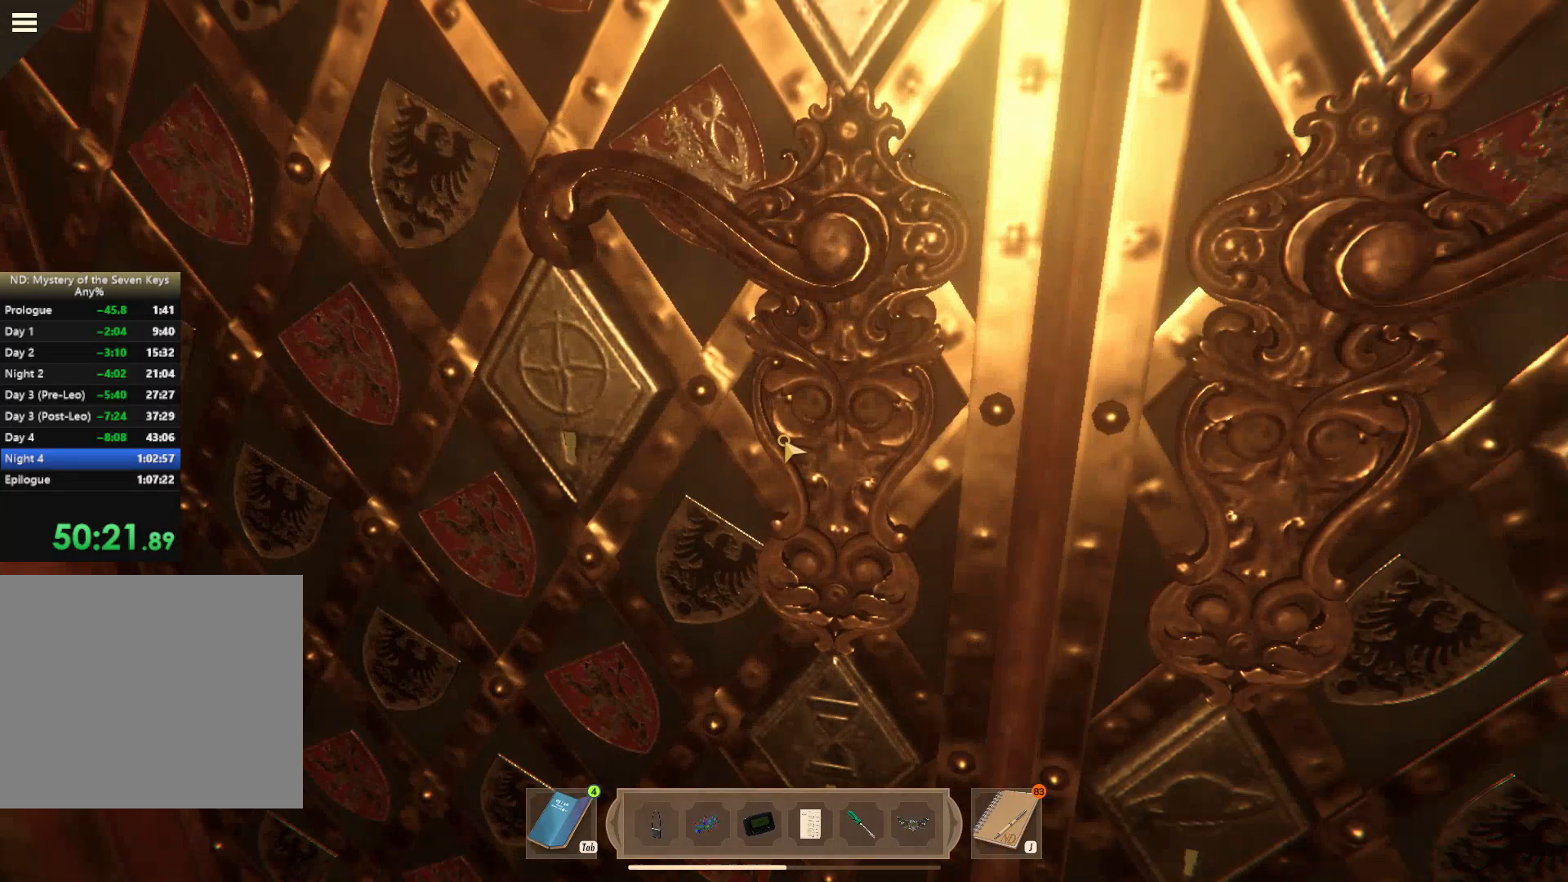
{"keys": [], "mouse": [], "events": []}